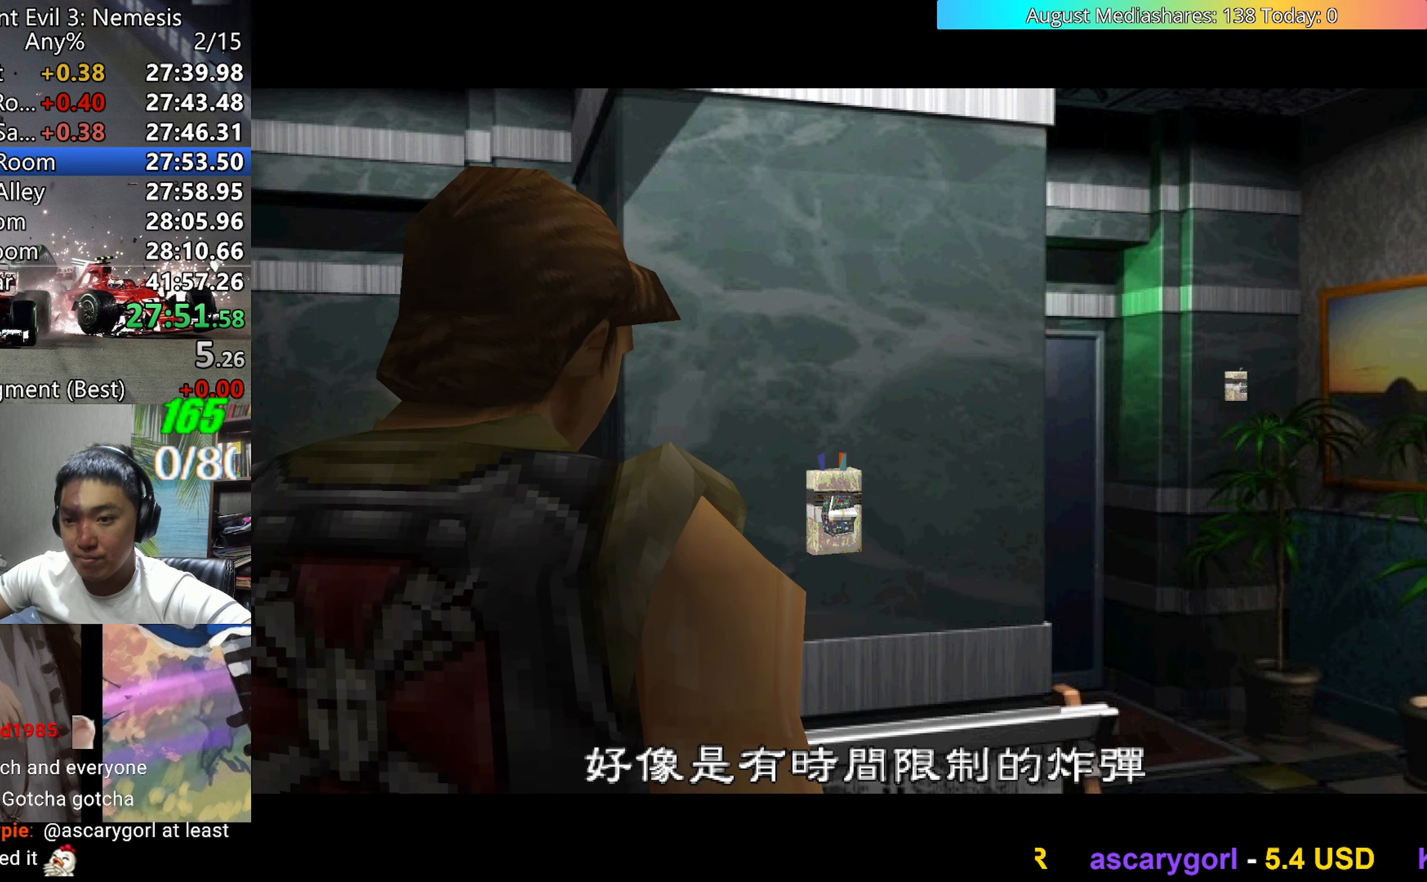
Gameplay with keyboard; each line is a JSON object with the keys held at the frame after it. "events" lists presses ("down") and releases ("up") of "0", "a", "c", "d", "down", "left", "right", "s", "up", "v", "x" and "z" between this image and that frame as [ms after this image, input, new state], when the widget could be followed in between. No other keys are recorded. Mouse input is not recorded.
{"keys": ["up", "v"], "events": []}
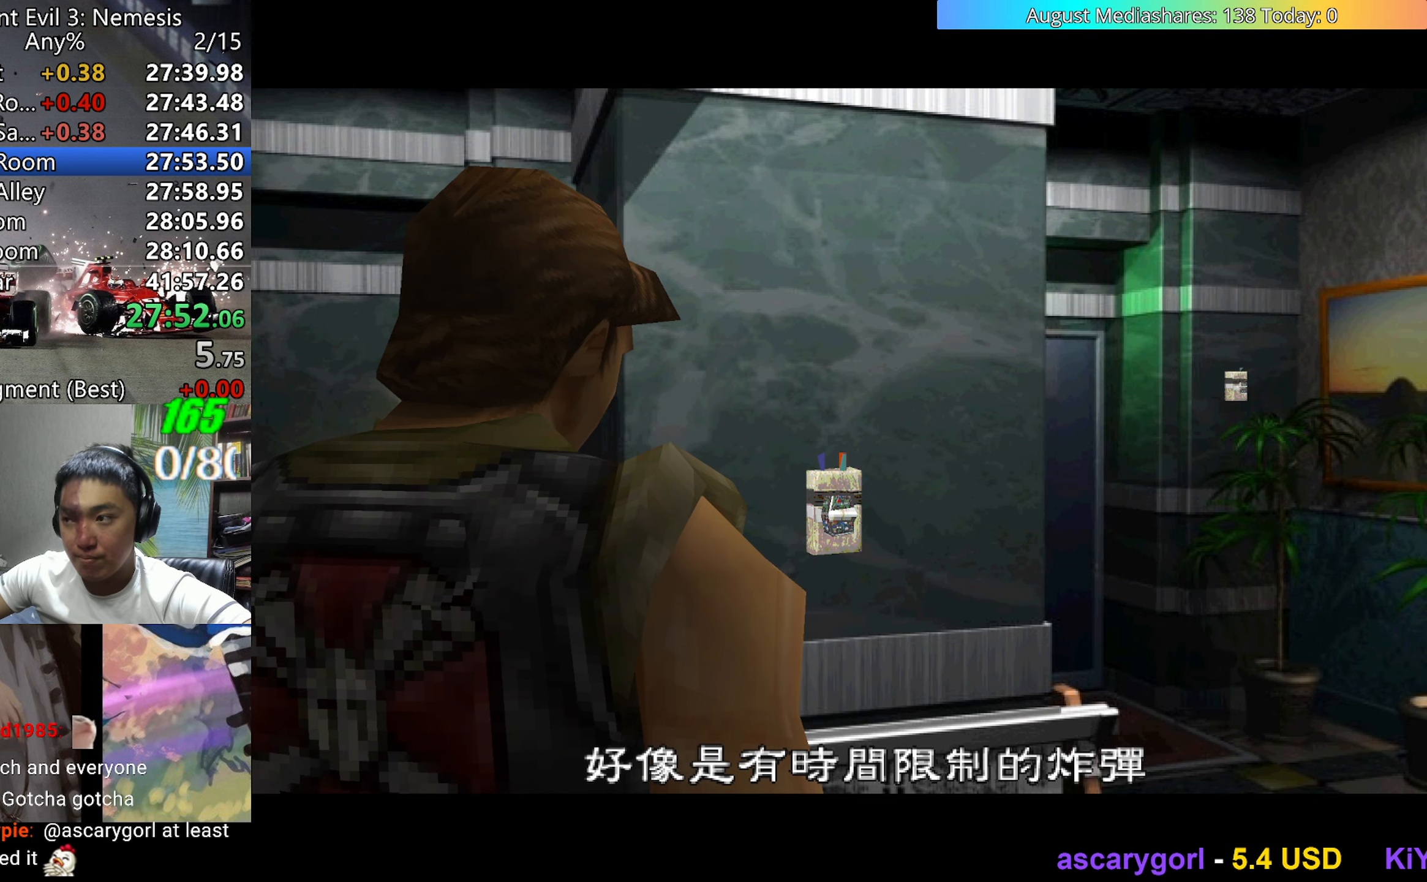
{"keys": ["left", "up", "v"], "events": [[383, "left", "down"]]}
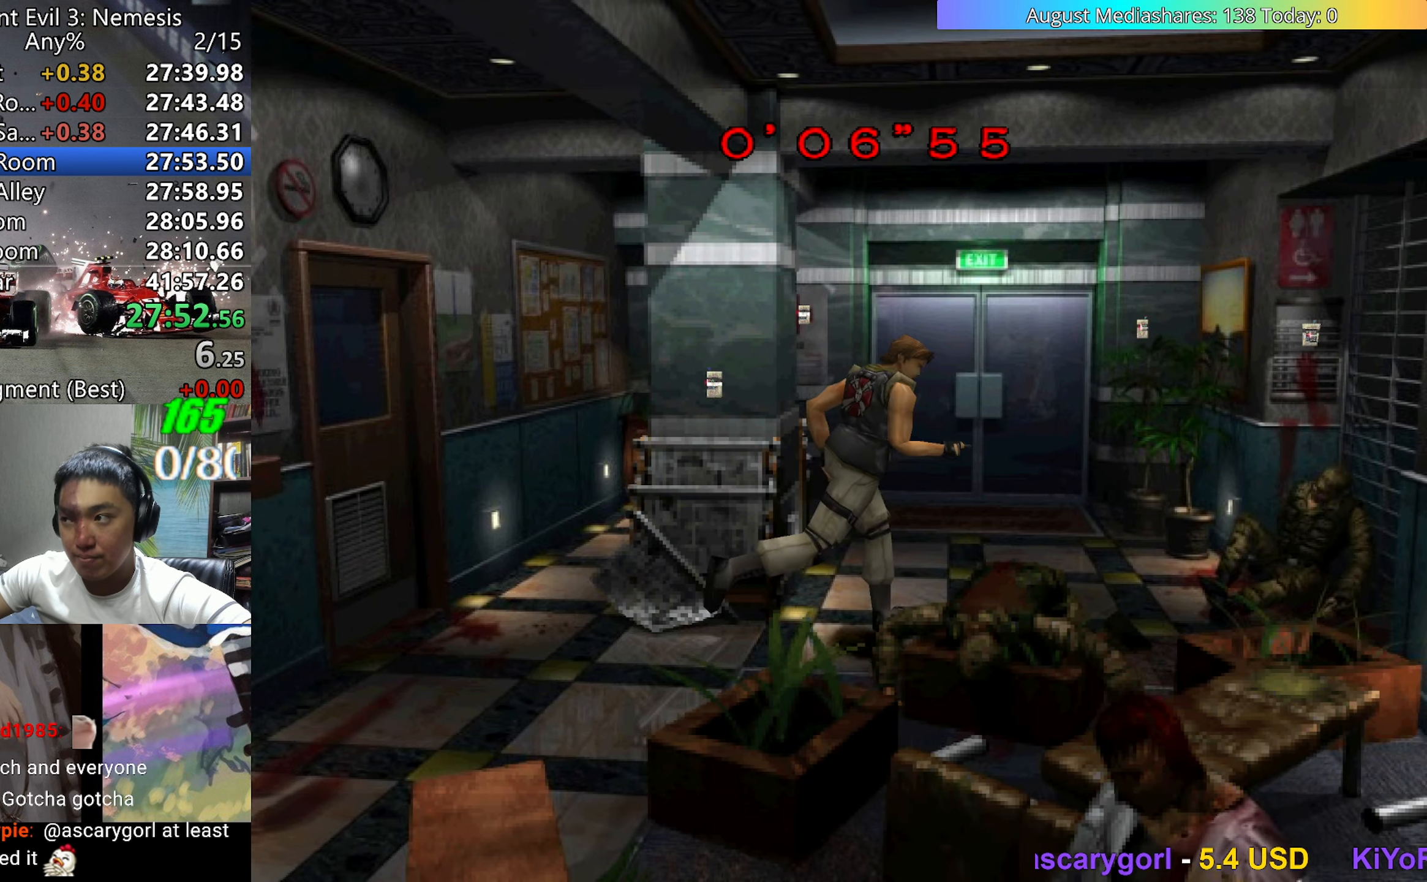
{"keys": ["c", "up", "v"], "events": [[350, "left", "up"], [400, "c", "down"]]}
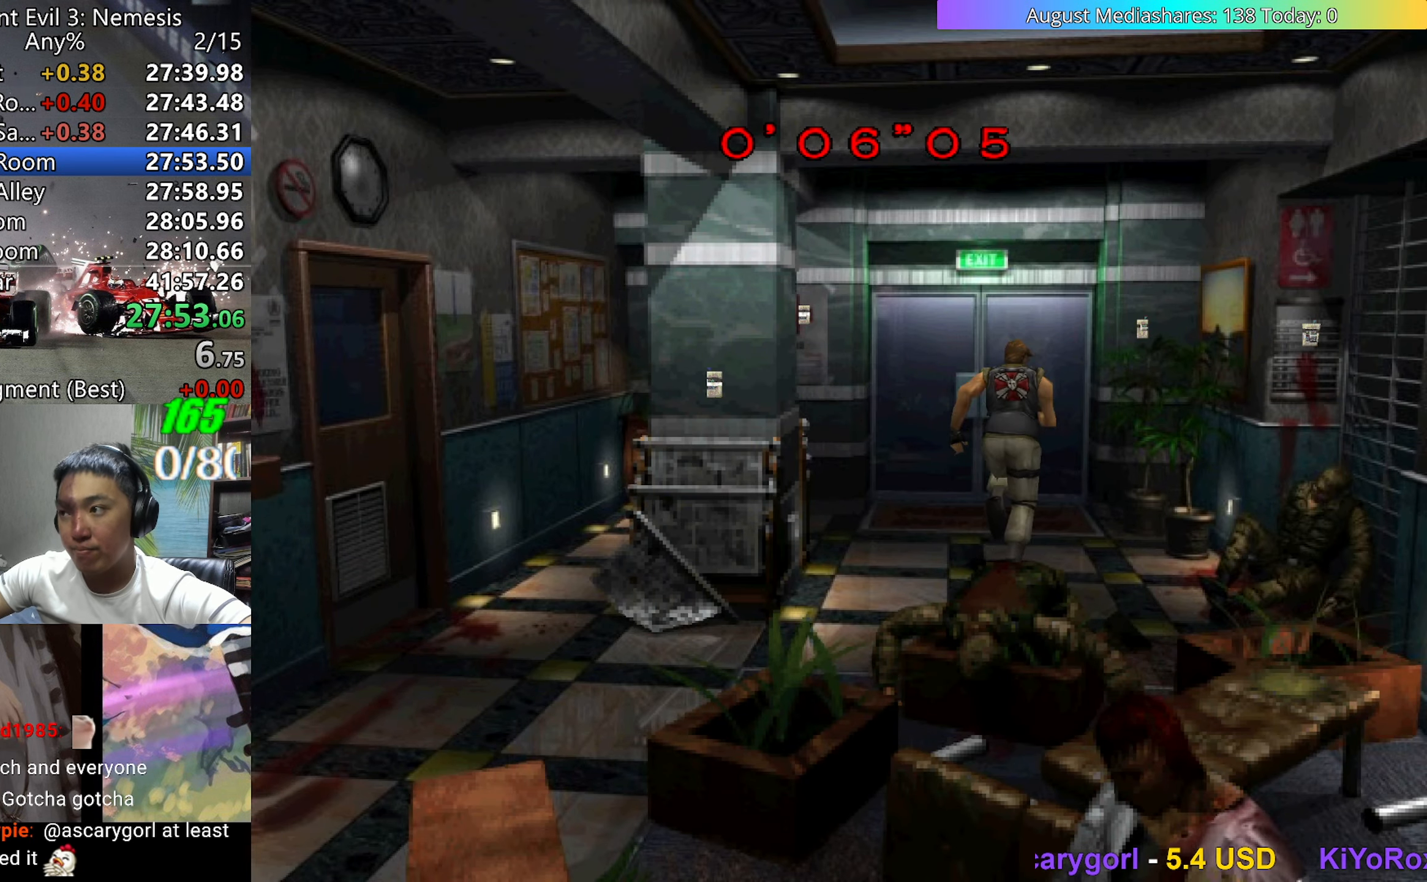
{"keys": ["c", "up", "v"], "events": []}
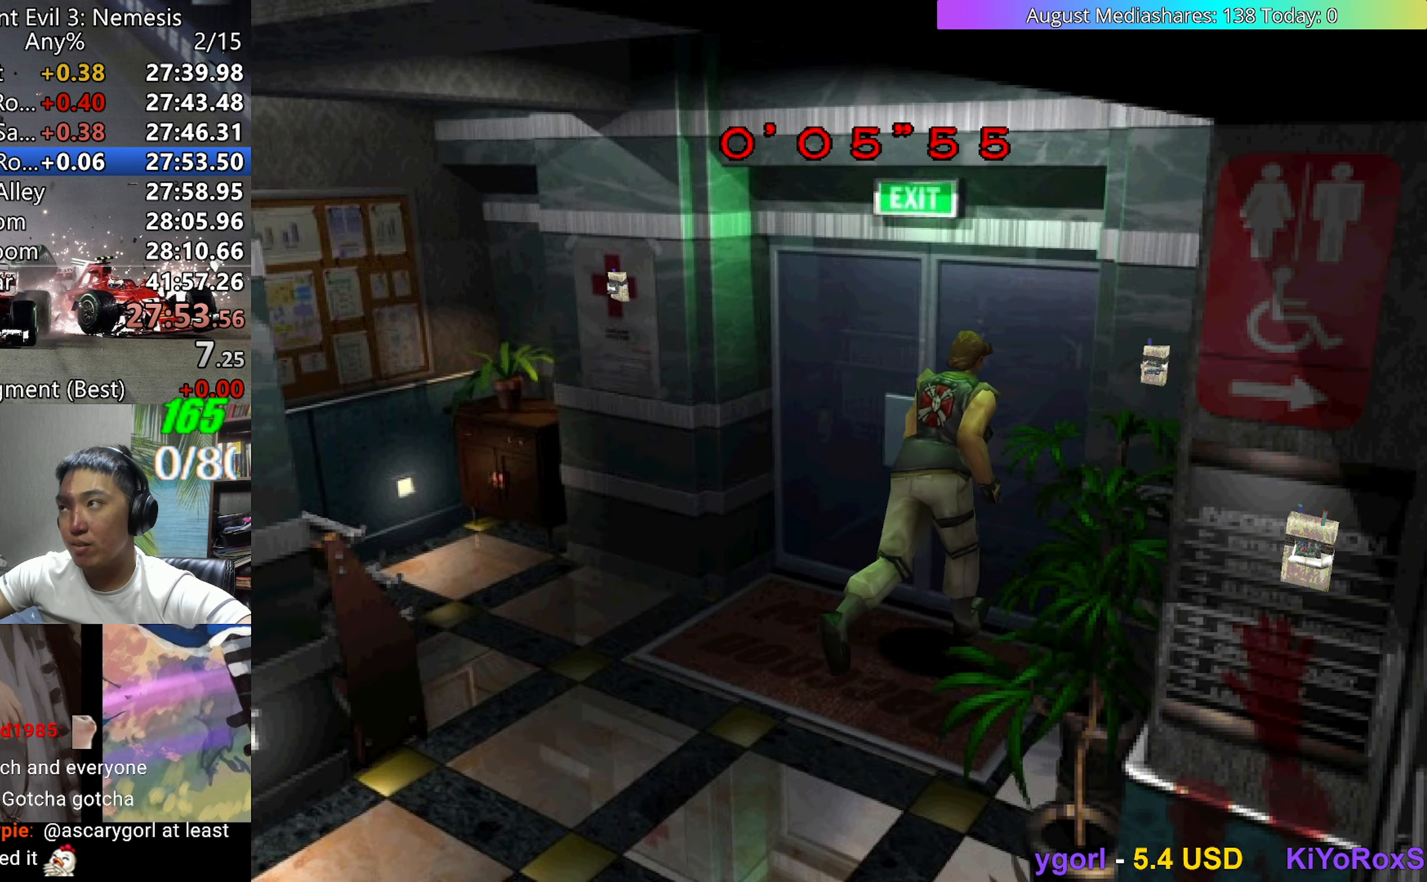
{"keys": [], "events": [[283, "c", "up"], [283, "up", "up"], [283, "v", "up"]]}
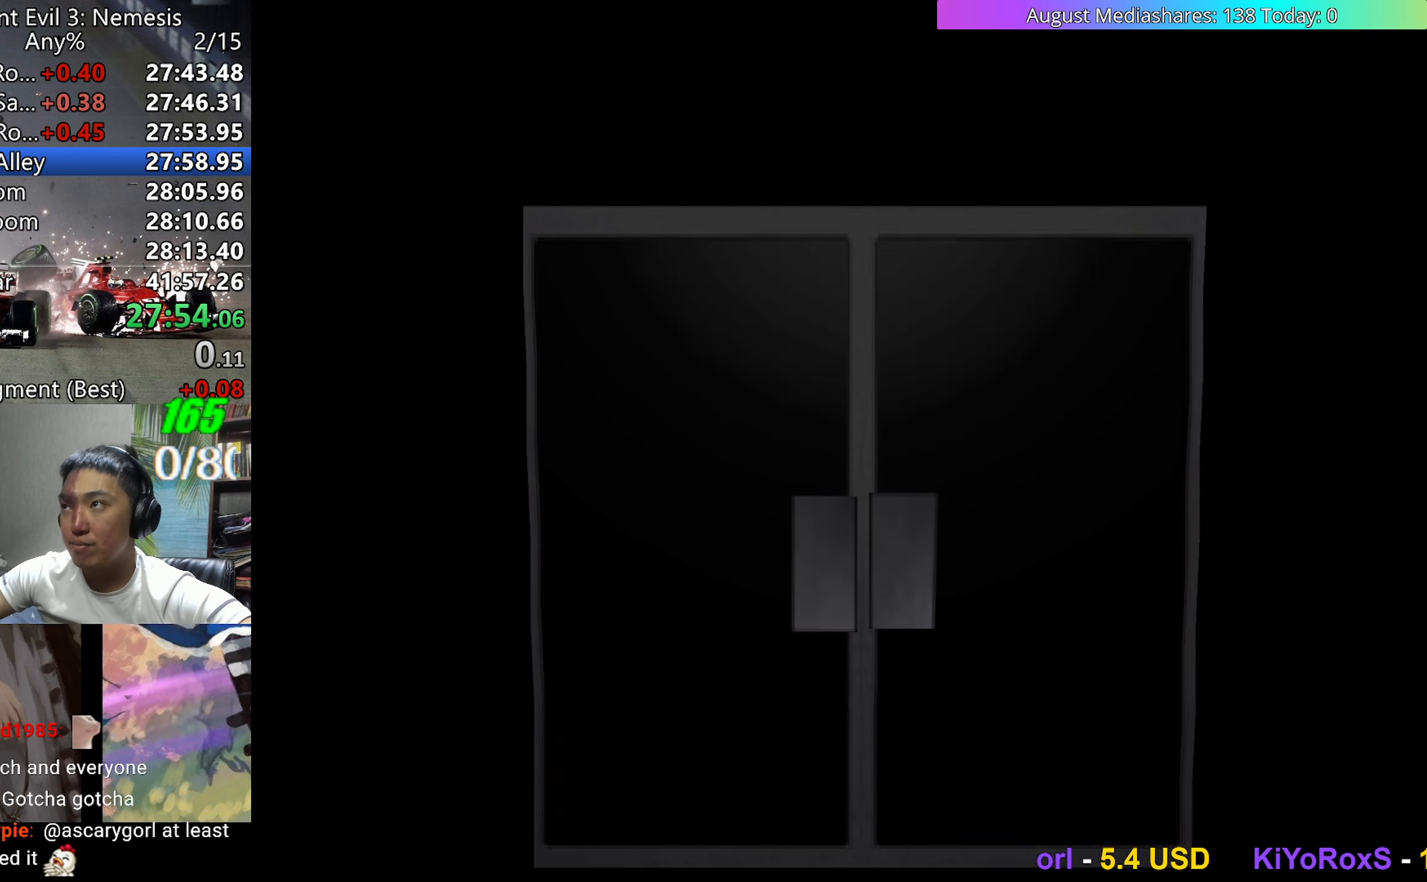
{"keys": [], "events": []}
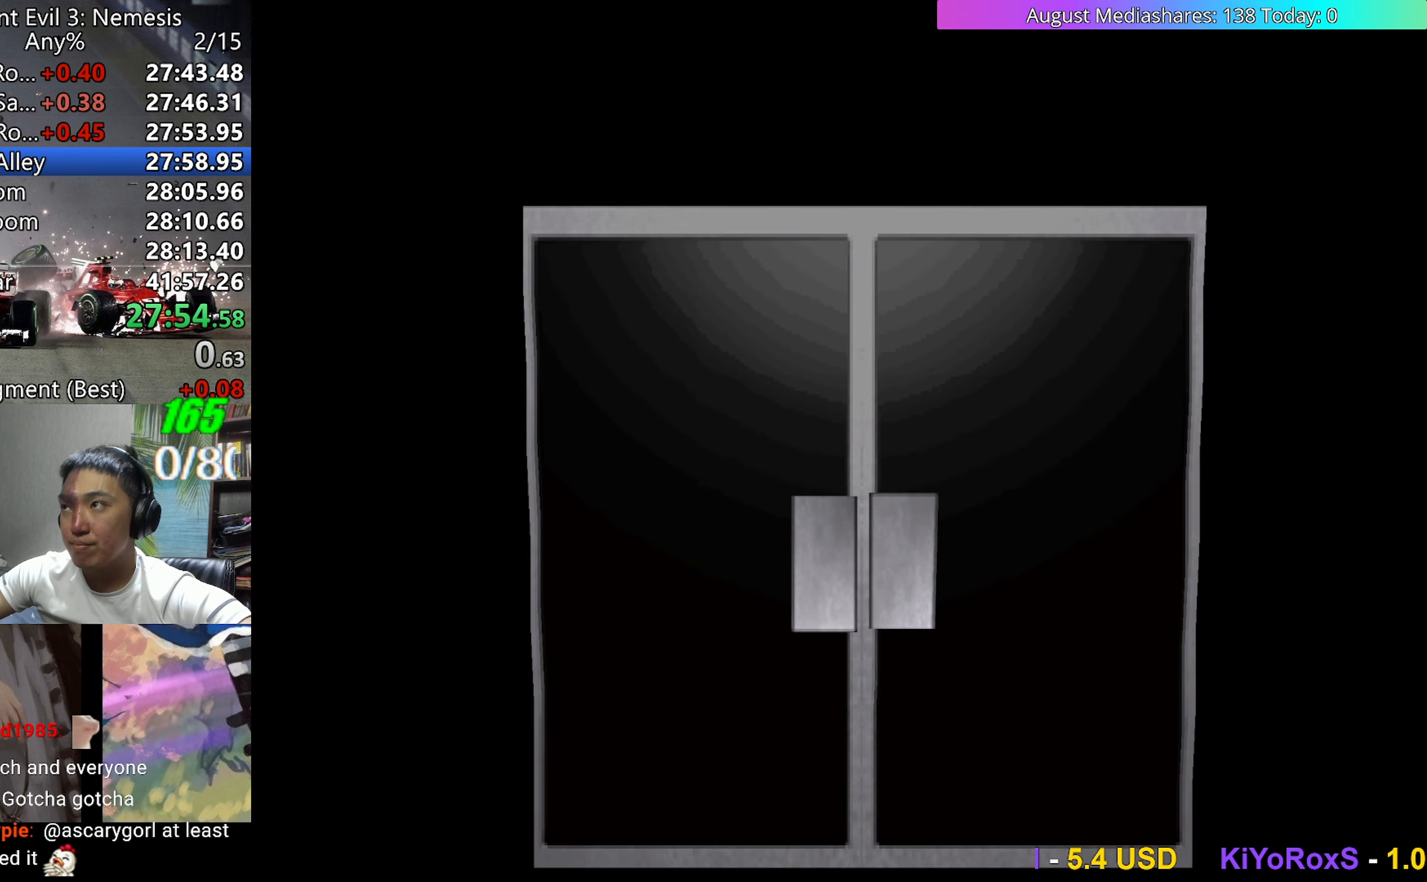
{"keys": ["x"], "events": [[317, "a", "down"], [367, "x", "down"], [417, "a", "up"]]}
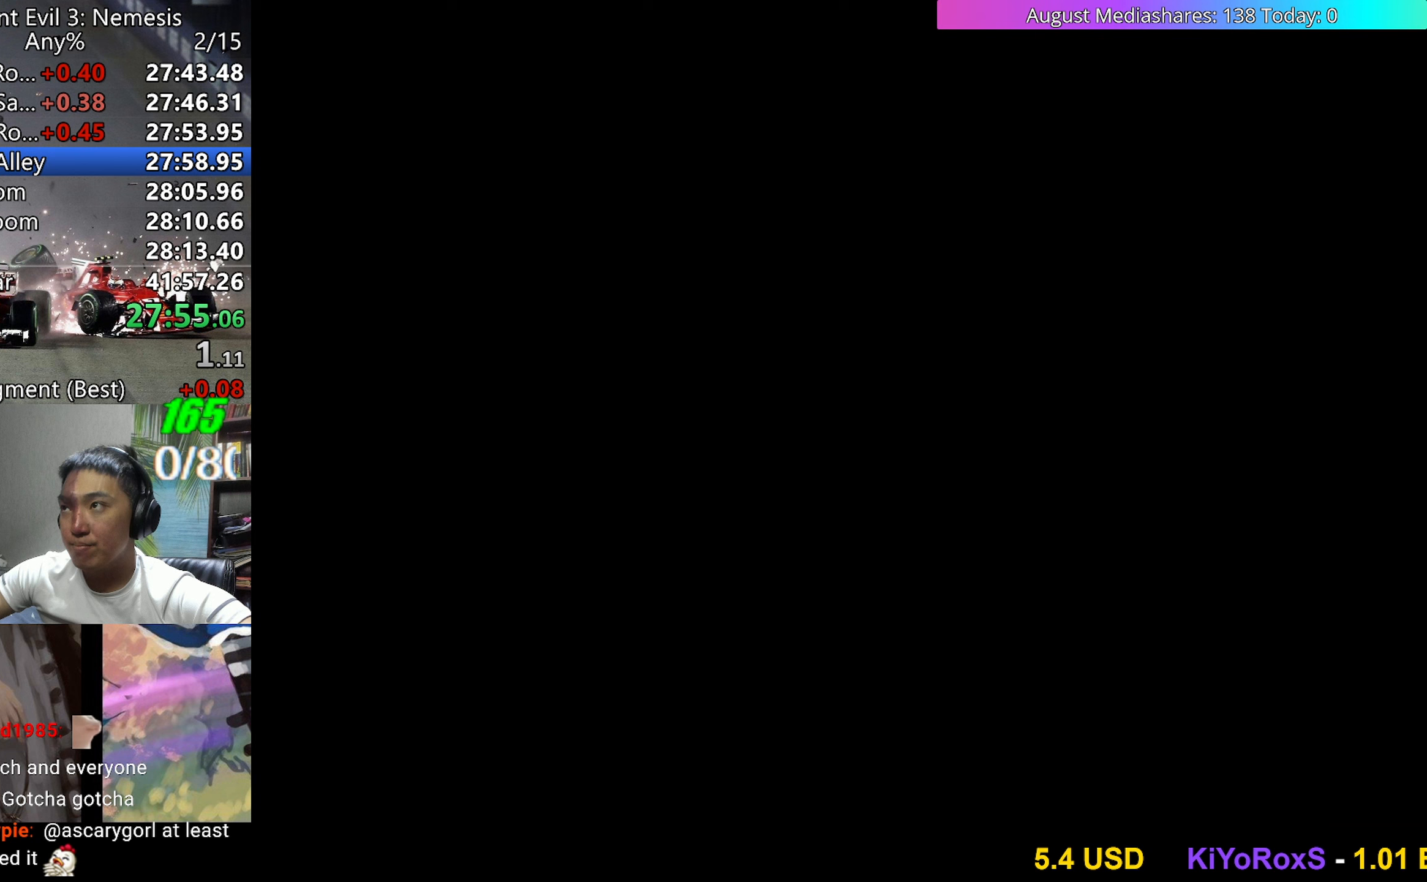
{"keys": ["x"], "events": []}
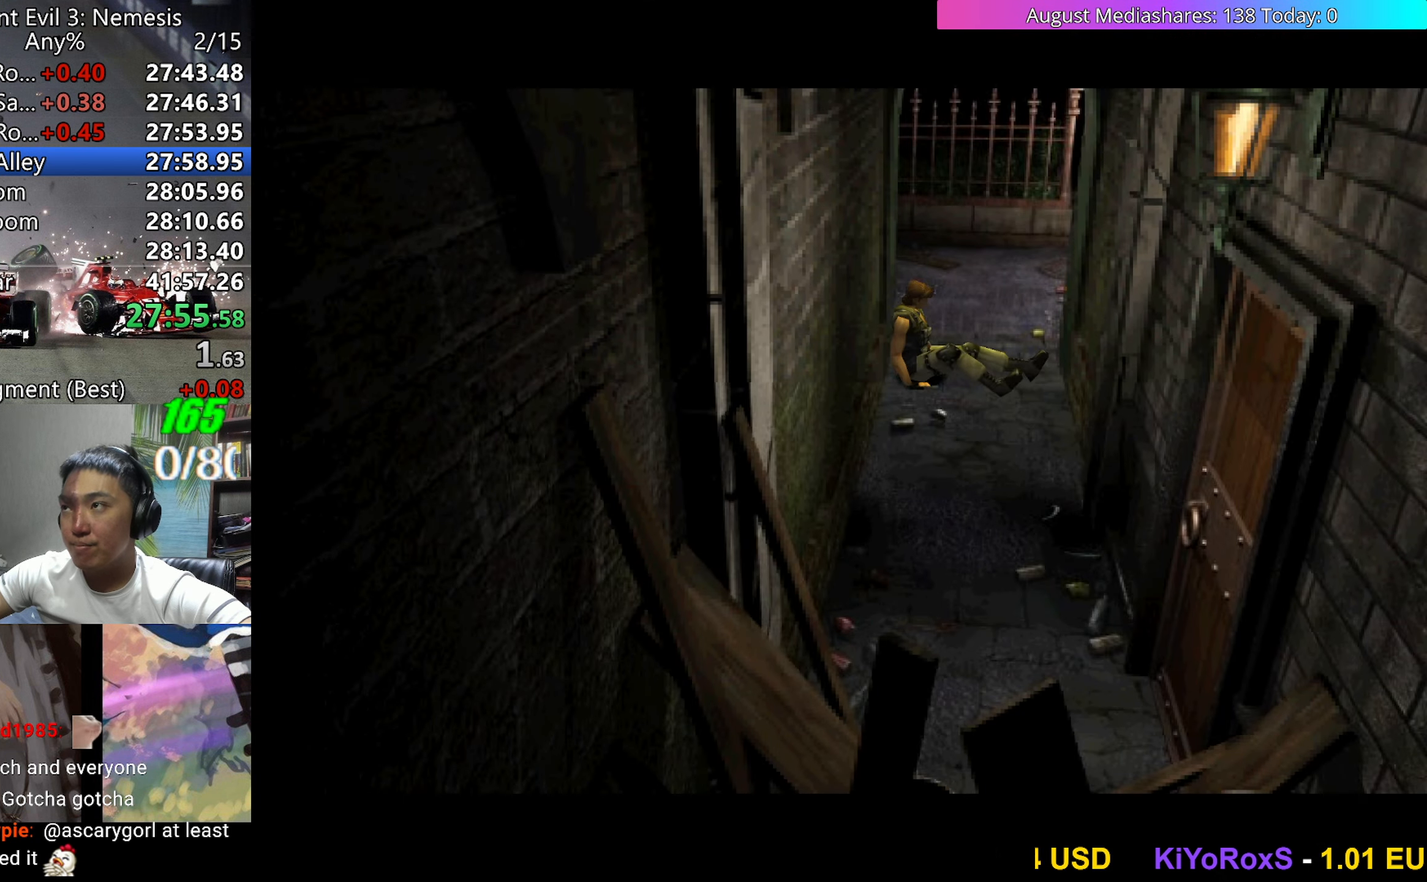
{"keys": ["right", "v"], "events": [[167, "x", "up"], [300, "v", "down"], [350, "right", "down"]]}
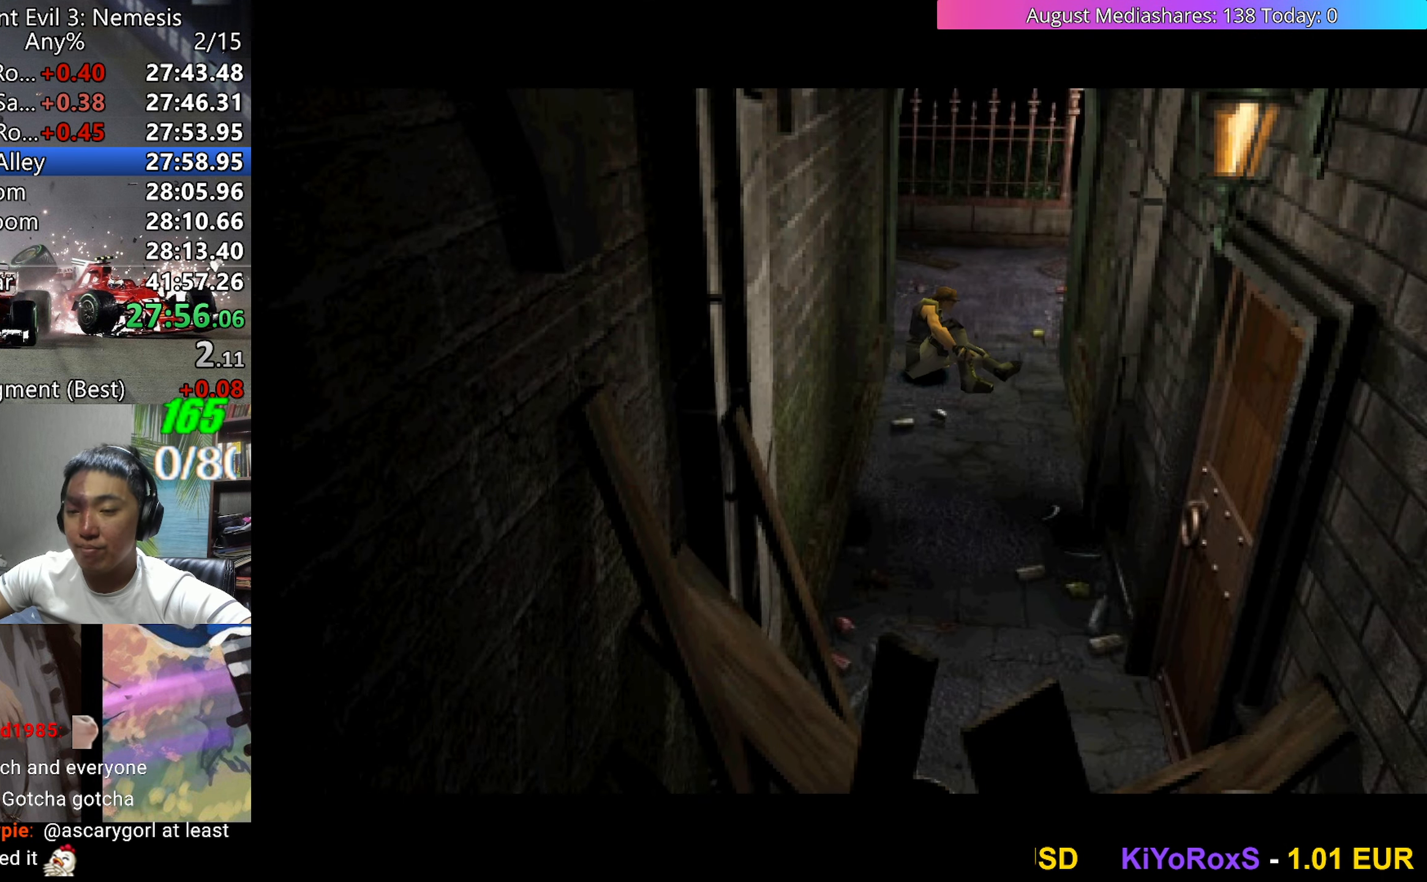
{"keys": ["c", "right", "v"], "events": [[317, "z", "down"], [417, "x", "down"], [467, "c", "down"], [467, "z", "up"], [500, "x", "up"]]}
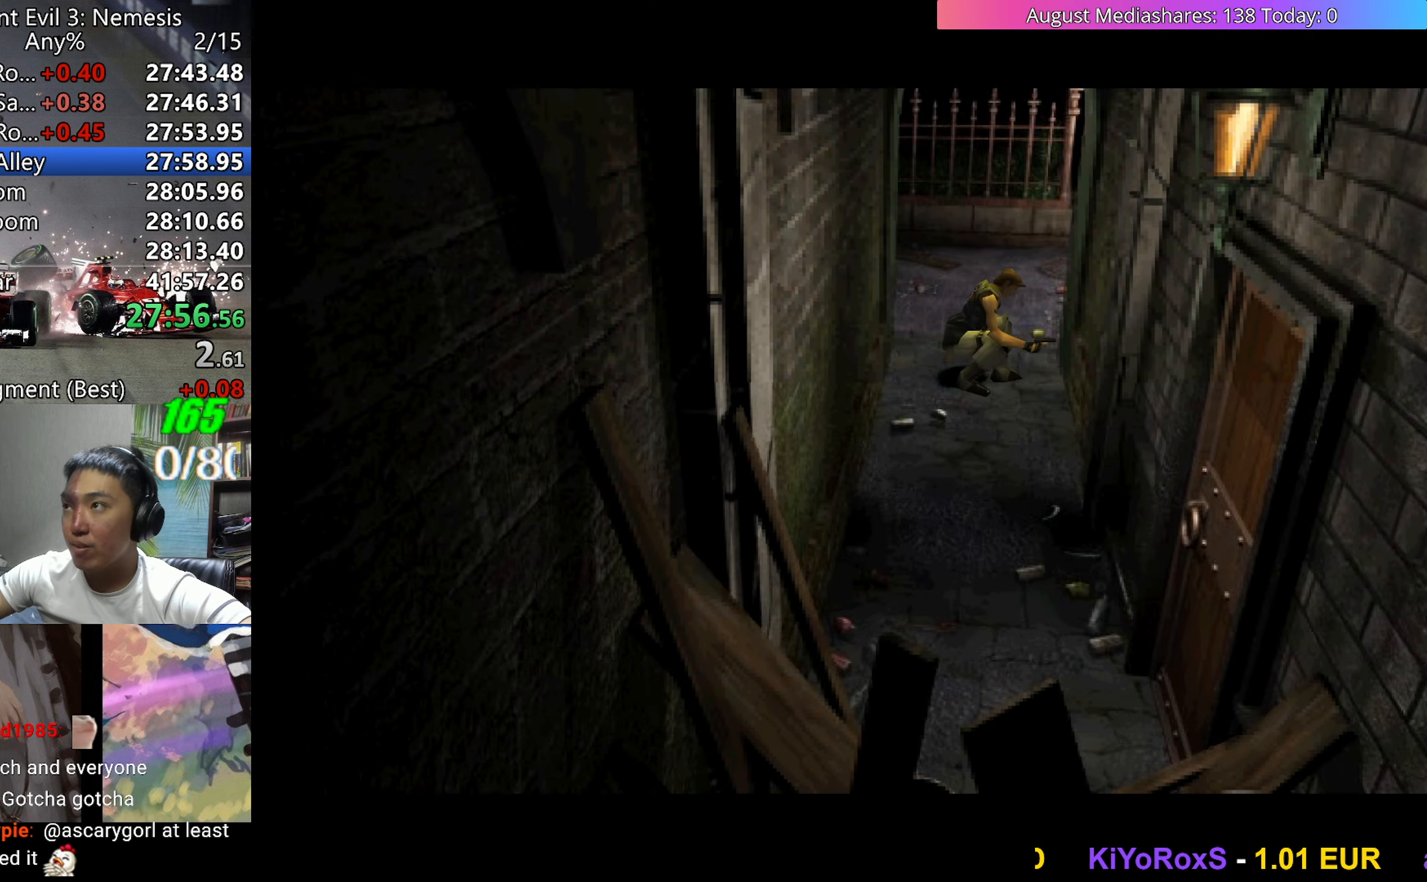
{"keys": ["right", "v"], "events": [[50, "c", "up"]]}
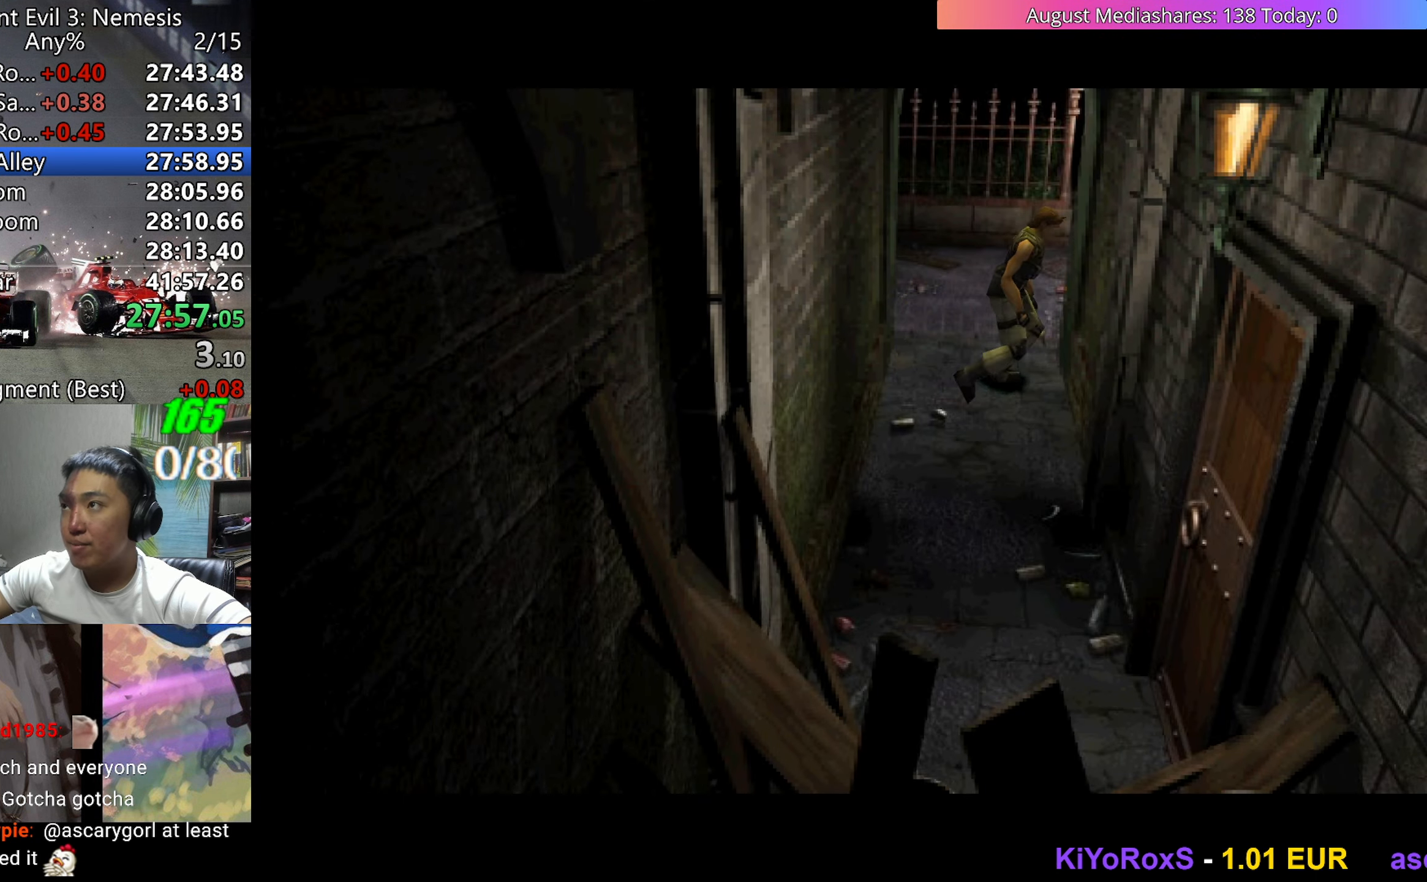
{"keys": ["right", "v"], "events": []}
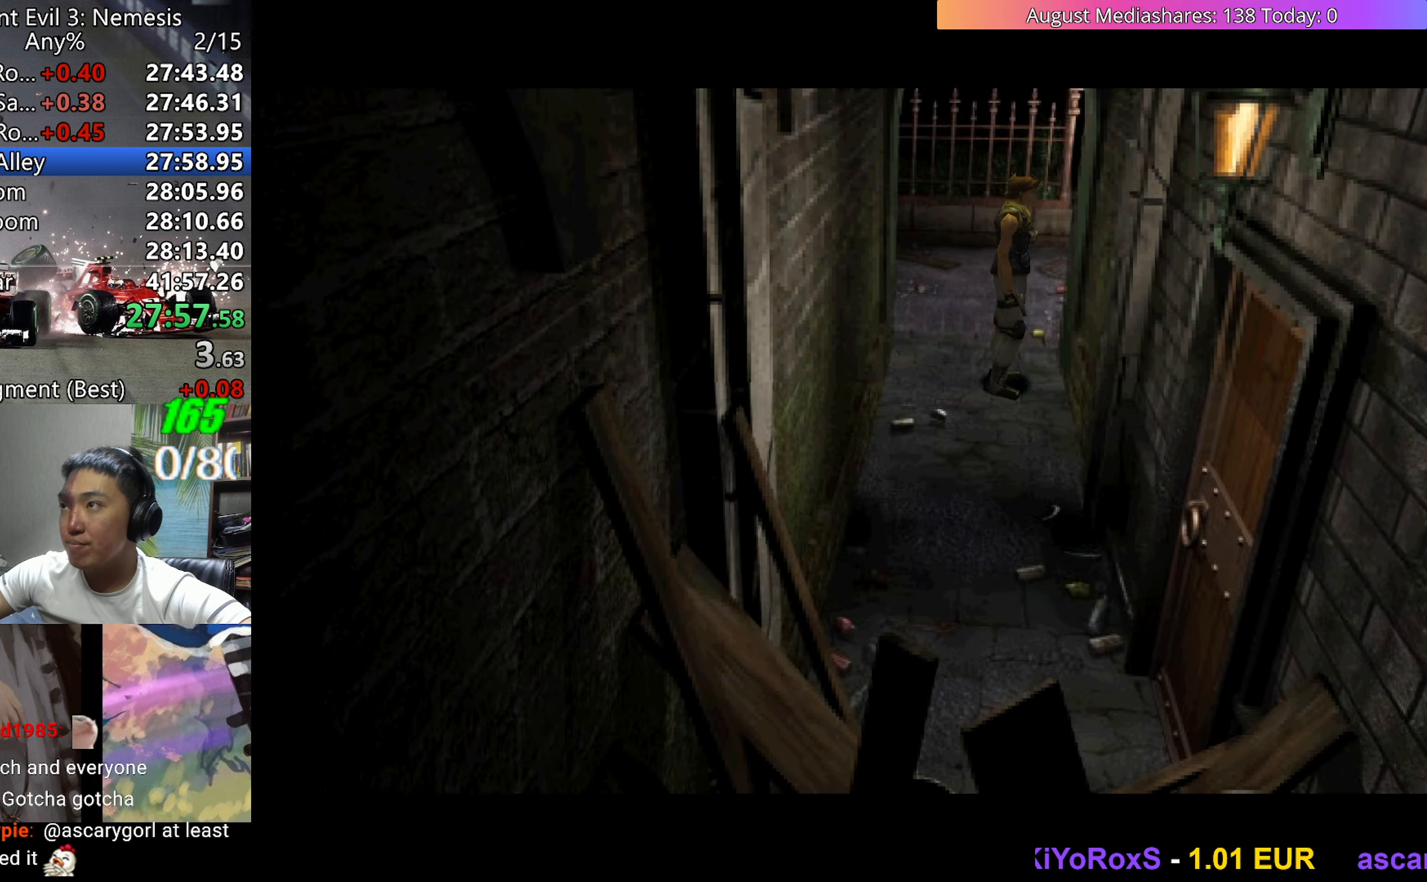
{"keys": ["right", "v"], "events": []}
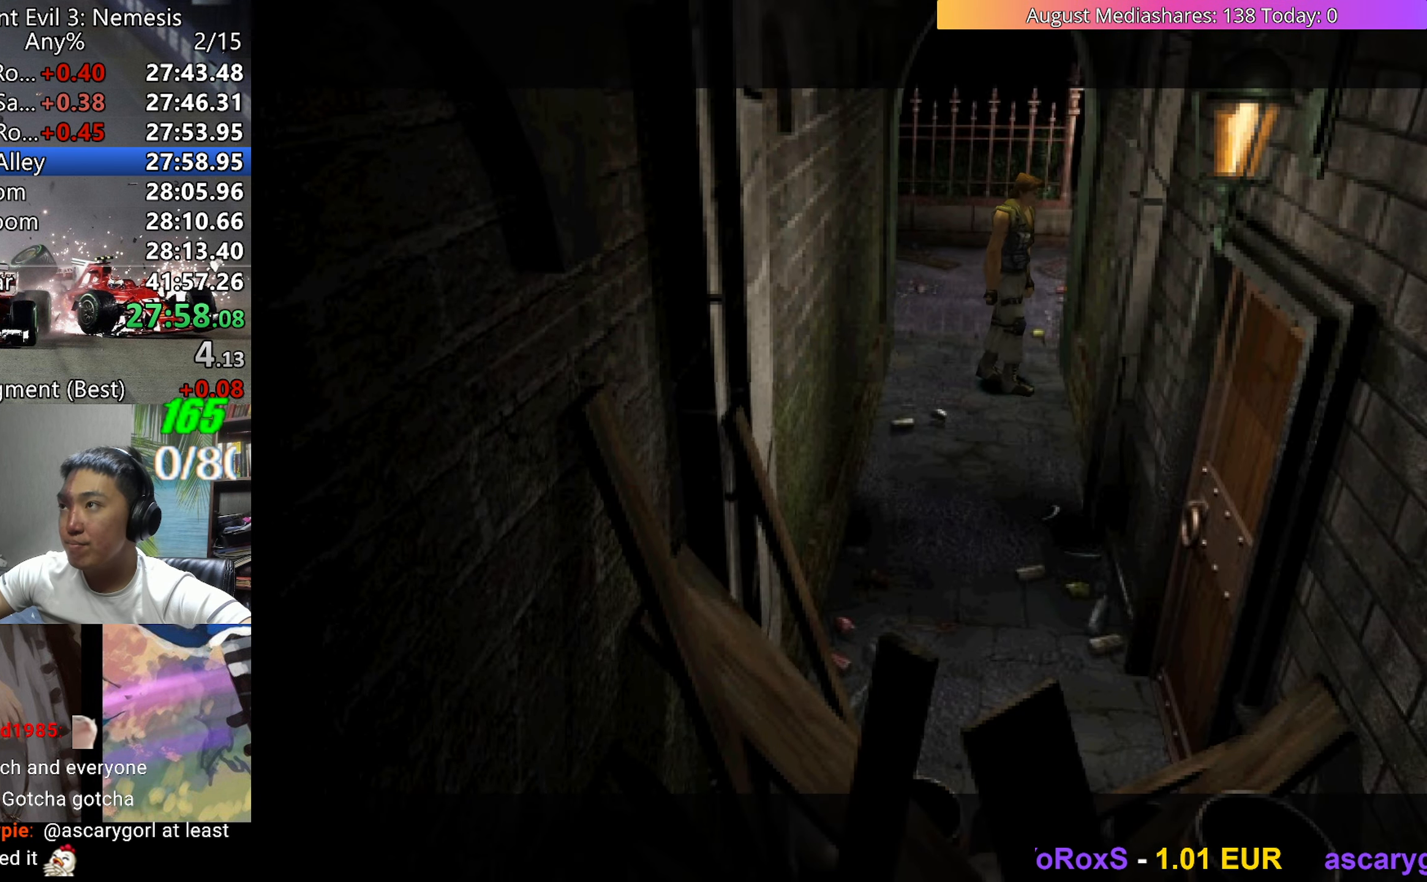
{"keys": ["up", "v"], "events": [[150, "up", "down"], [233, "right", "up"]]}
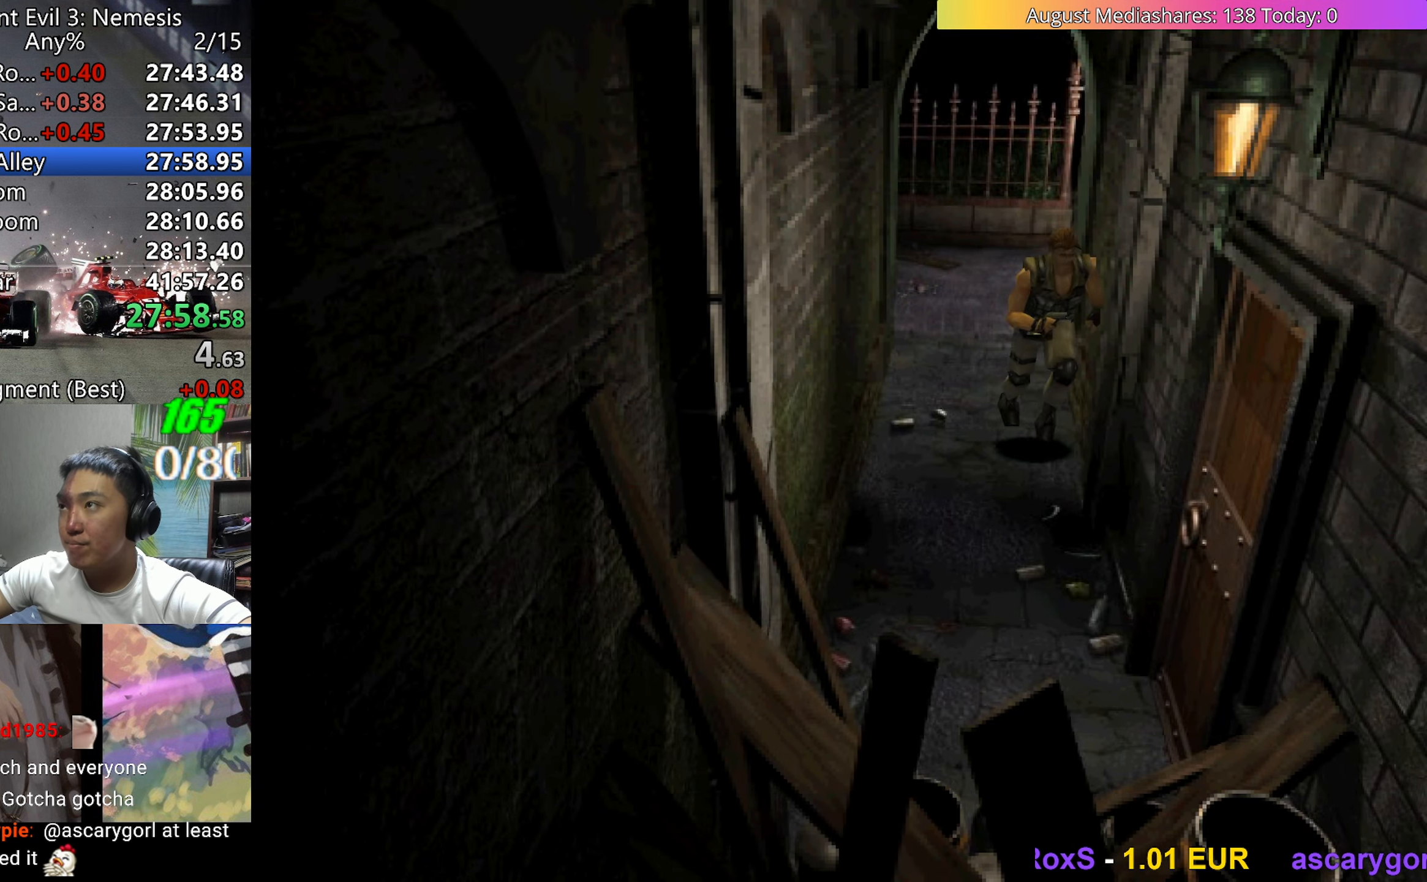
{"keys": ["c", "left", "up", "v"], "events": [[167, "c", "down"], [350, "left", "down"]]}
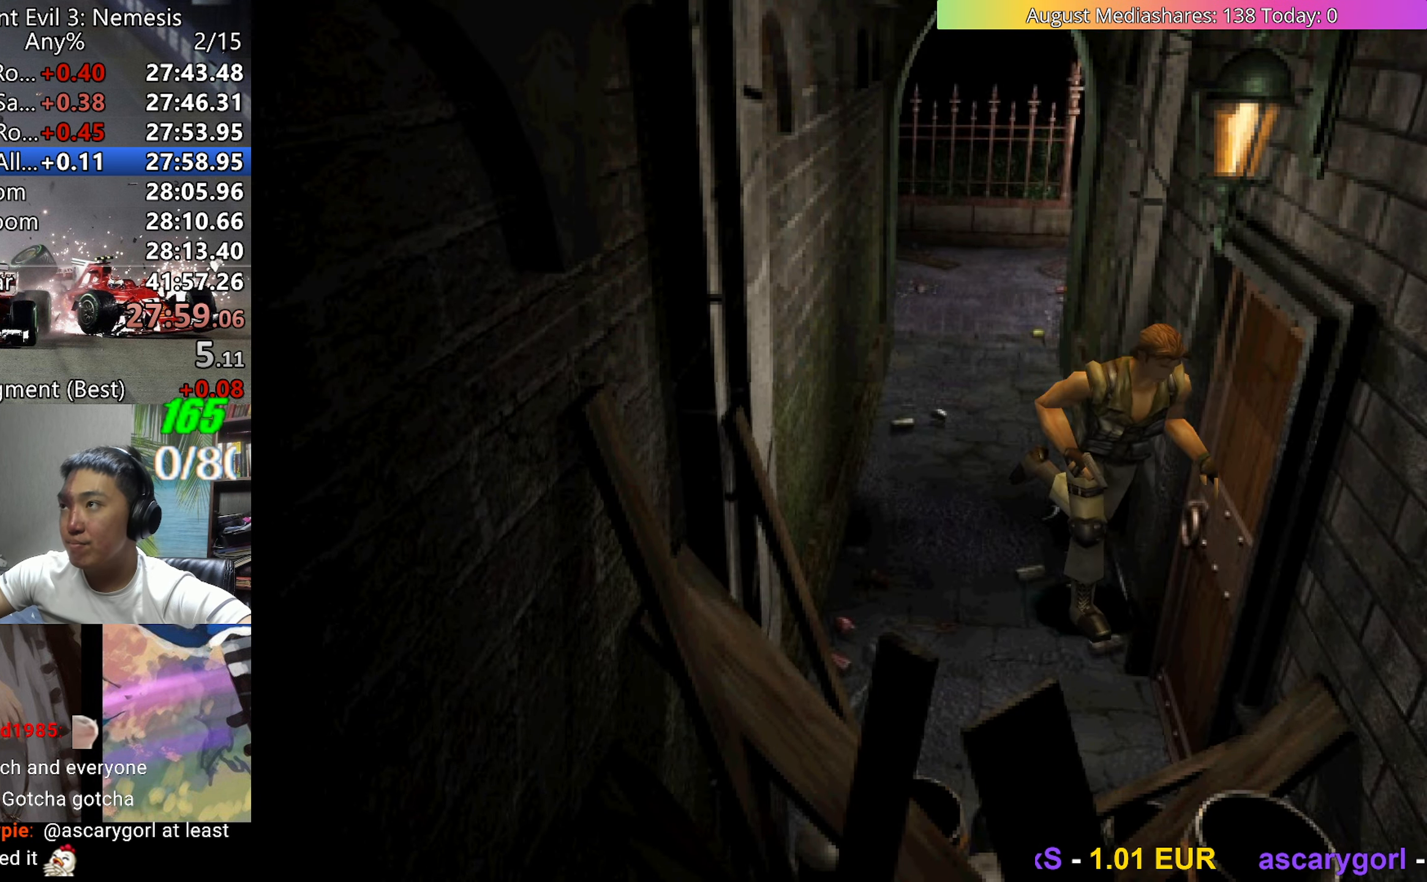
{"keys": [], "events": [[317, "up", "up"], [367, "c", "up"], [367, "left", "up"], [417, "v", "up"]]}
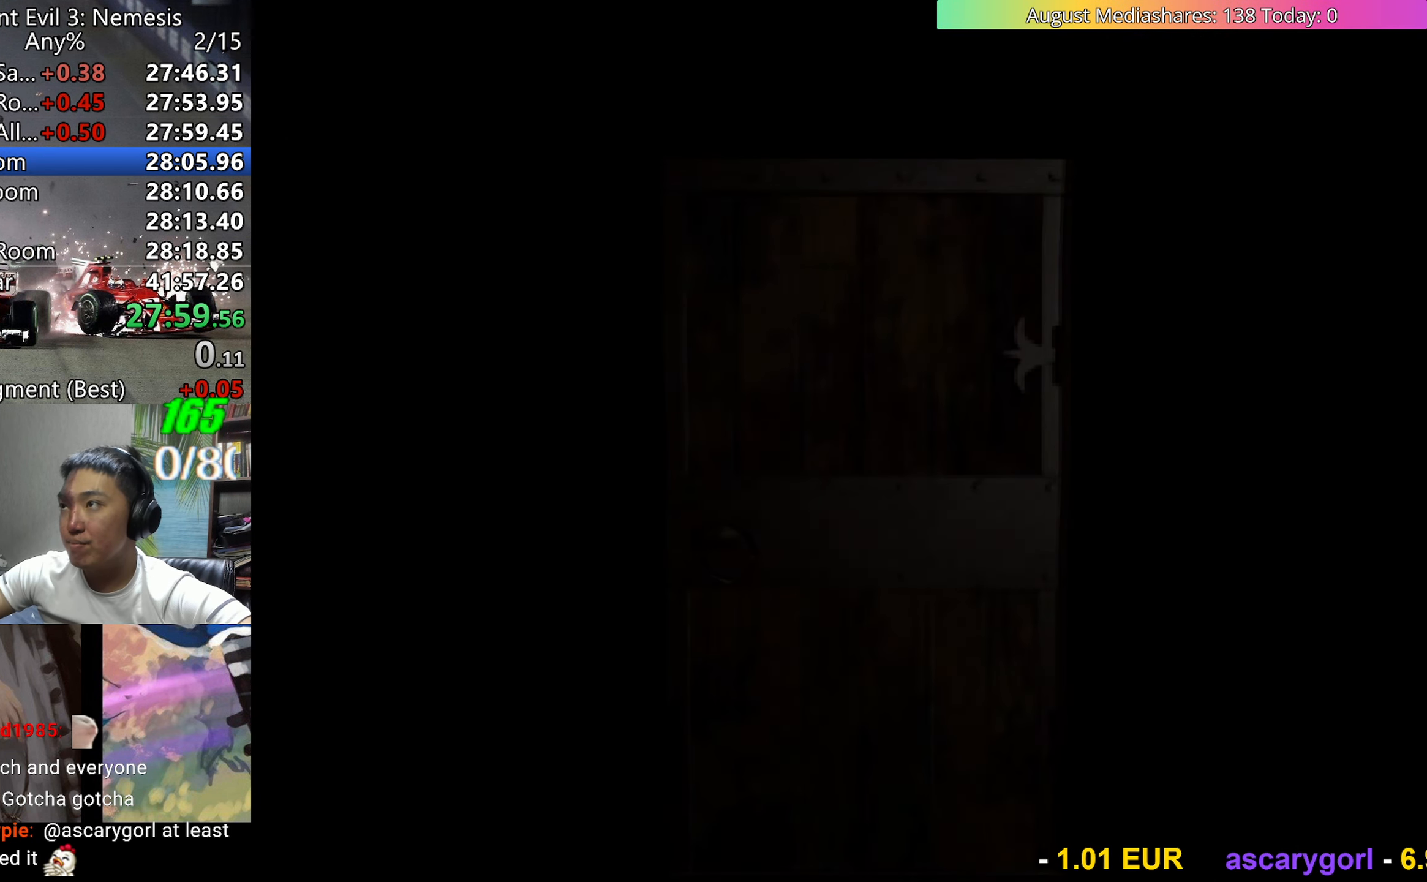
{"keys": [], "events": []}
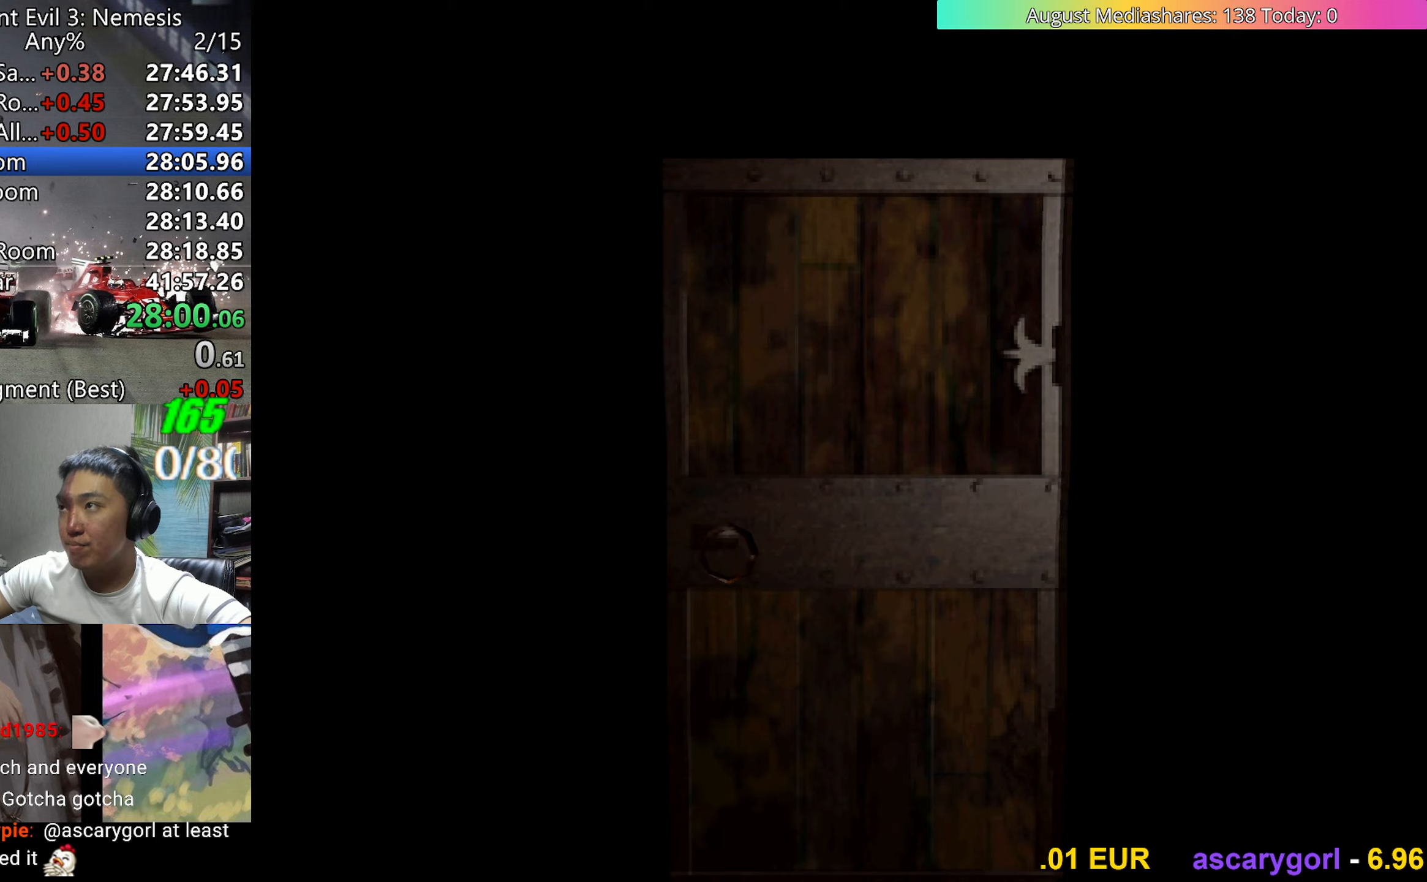
{"keys": ["x"], "events": [[350, "a", "down"], [400, "x", "down"], [433, "a", "up"]]}
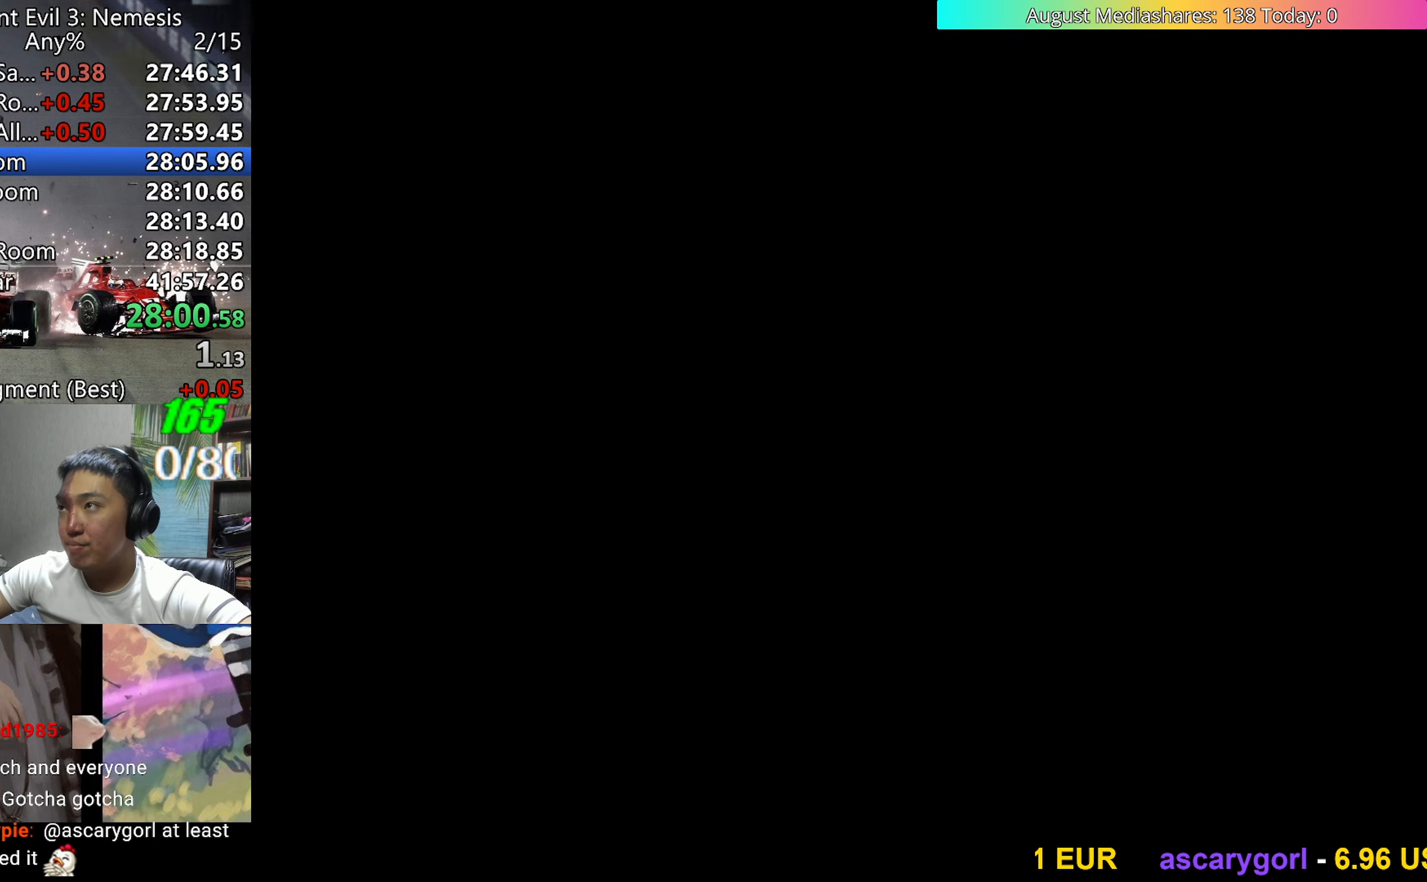
{"keys": ["x"], "events": []}
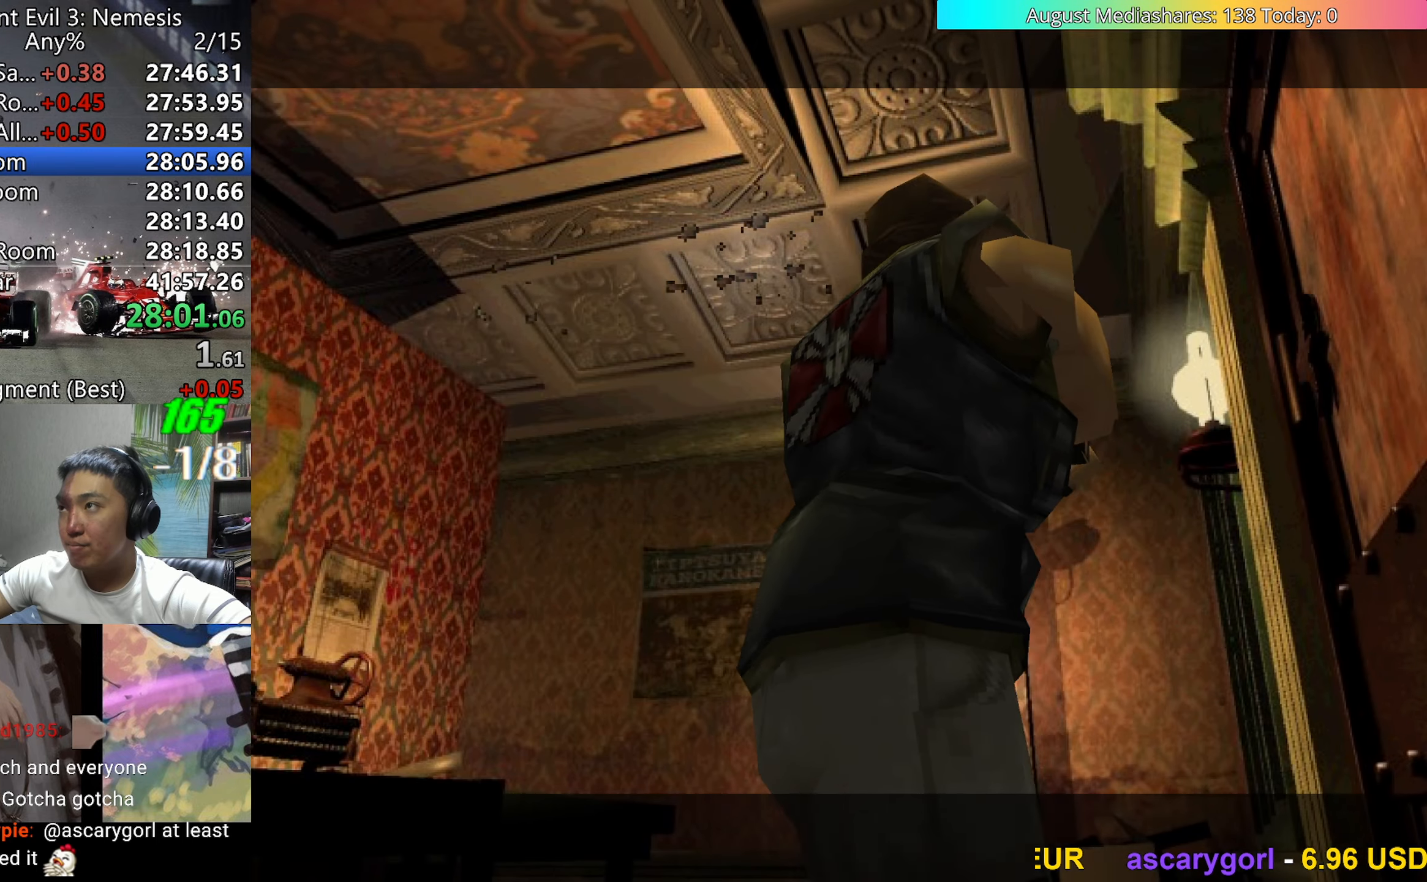
{"keys": ["left", "up", "v"], "events": [[233, "x", "up"], [383, "v", "down"], [433, "left", "down"], [433, "up", "down"]]}
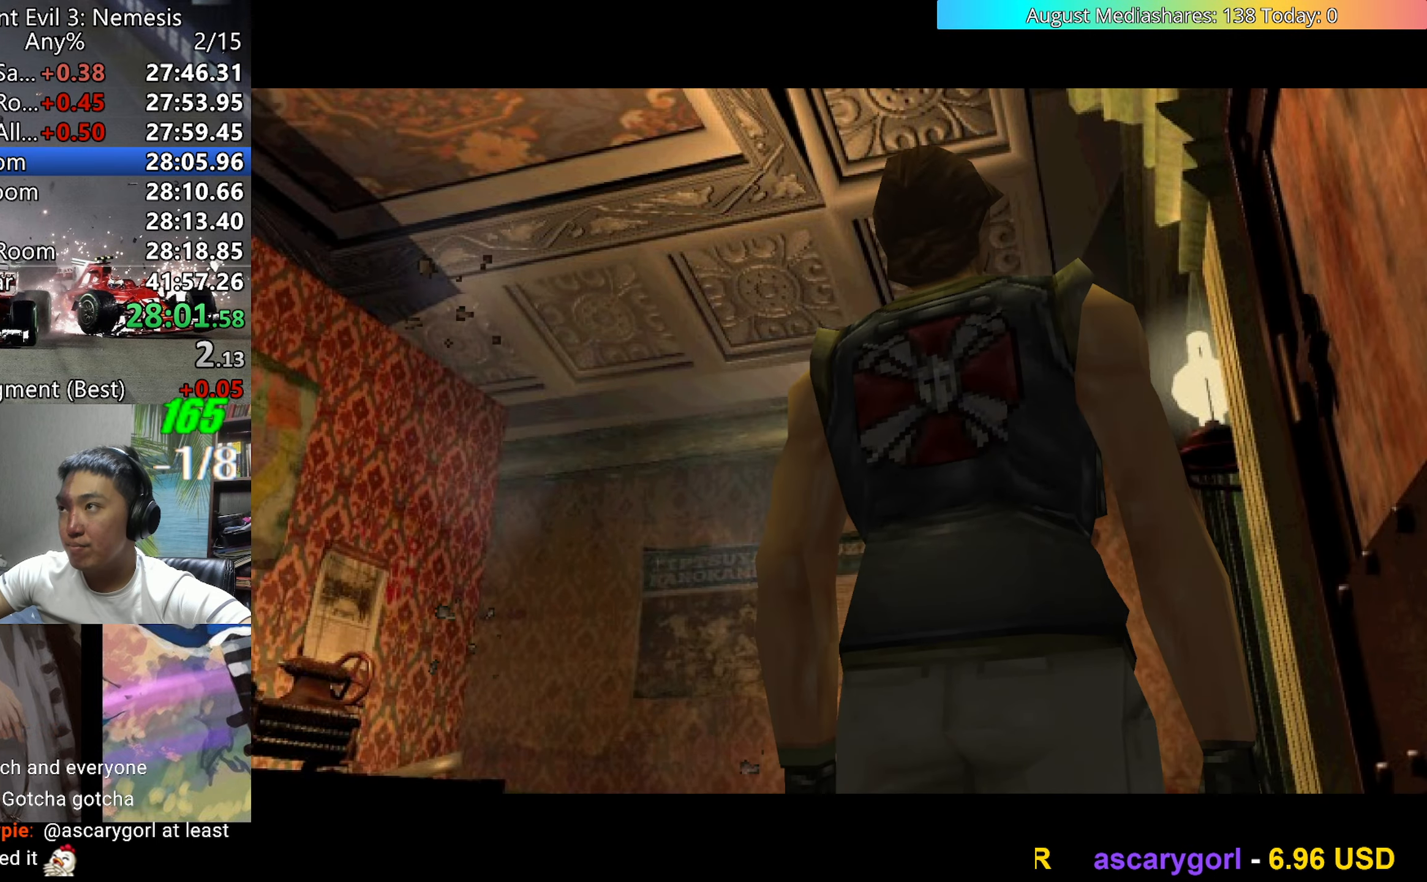
{"keys": ["left", "up", "v"], "events": []}
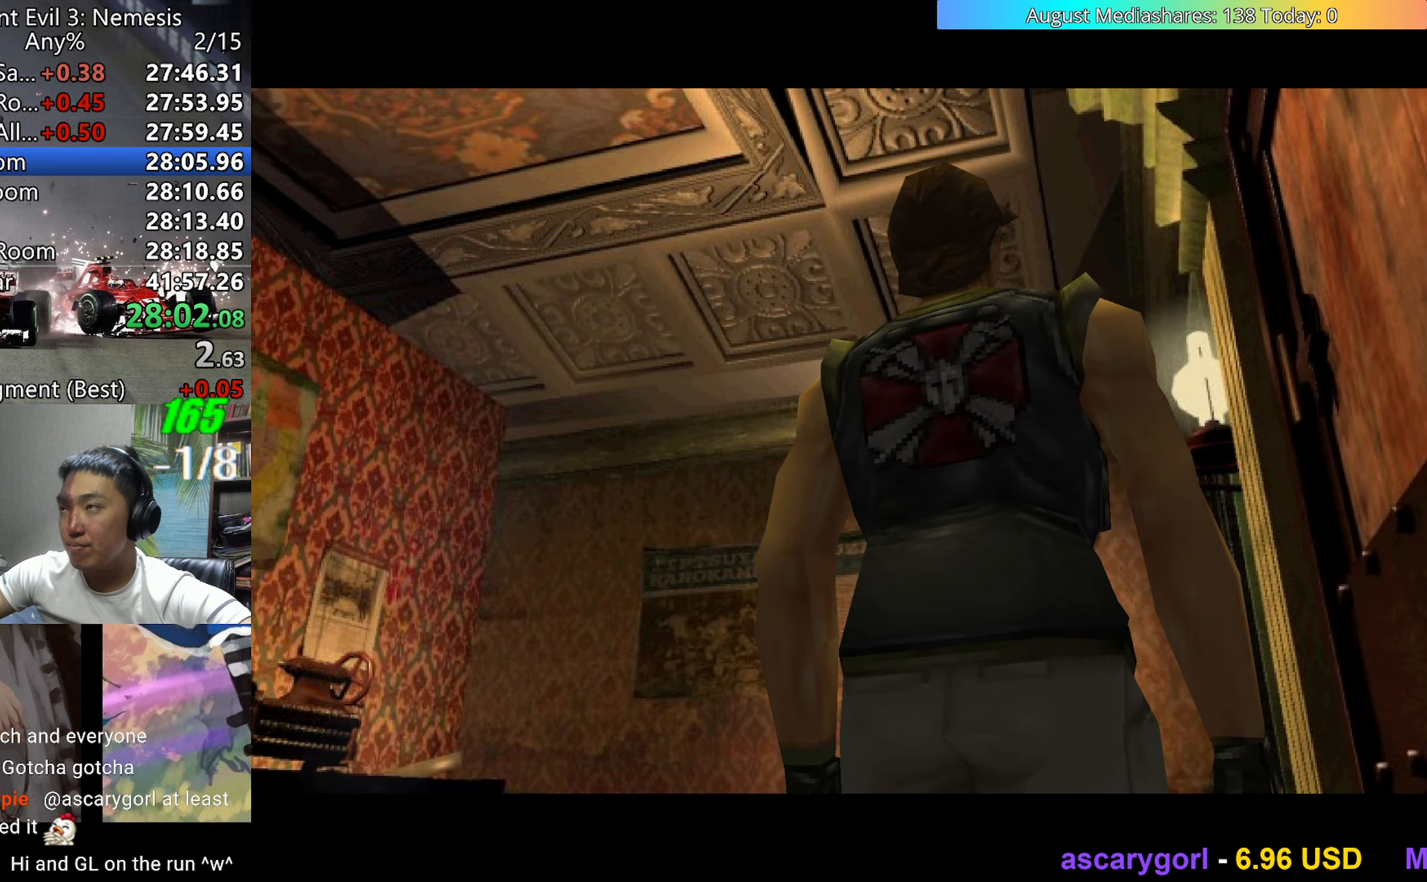
{"keys": ["left", "up", "v"], "events": []}
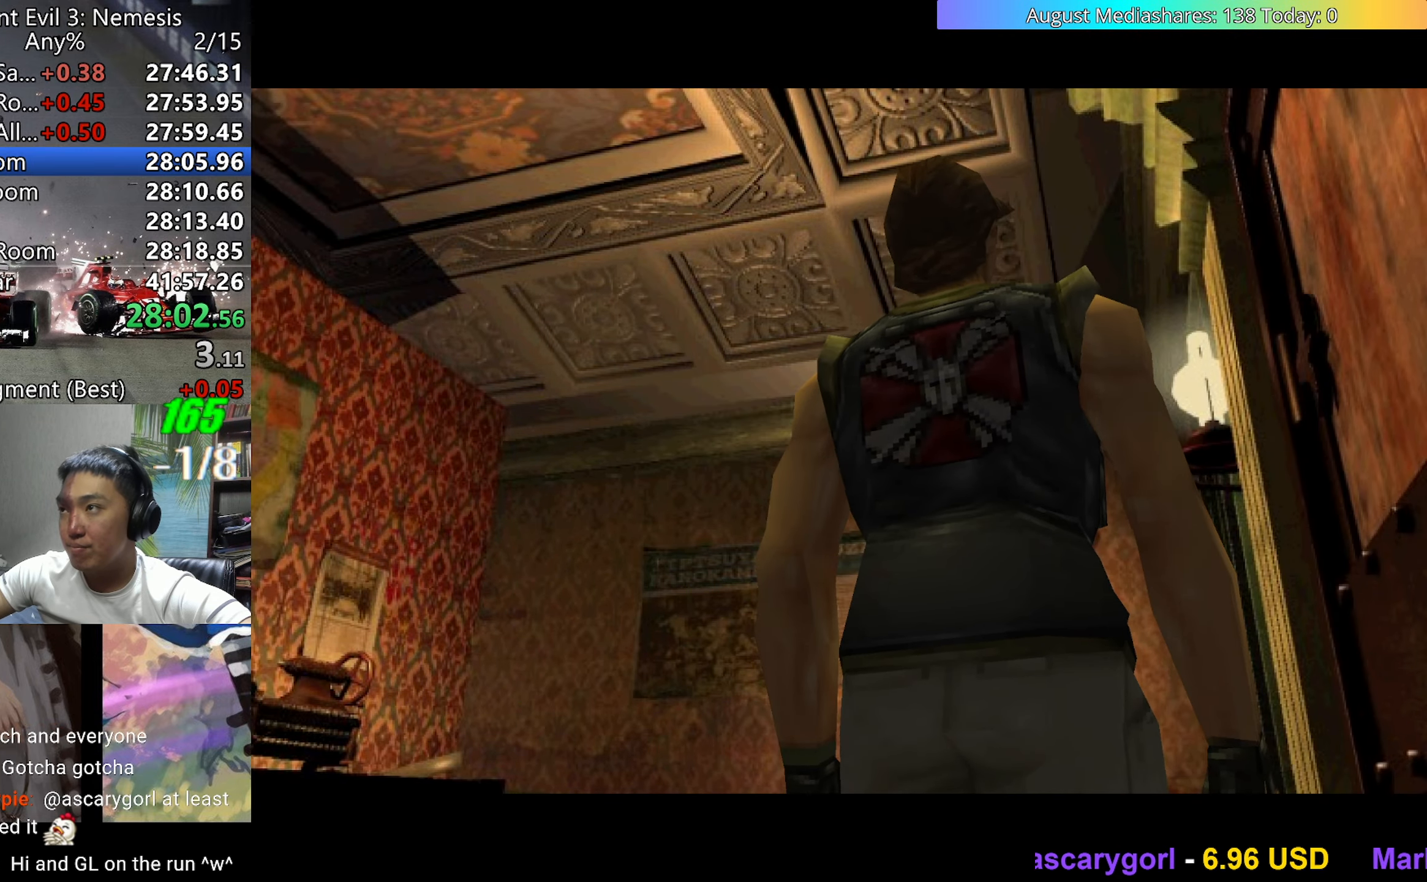
{"keys": ["left", "up", "v"], "events": []}
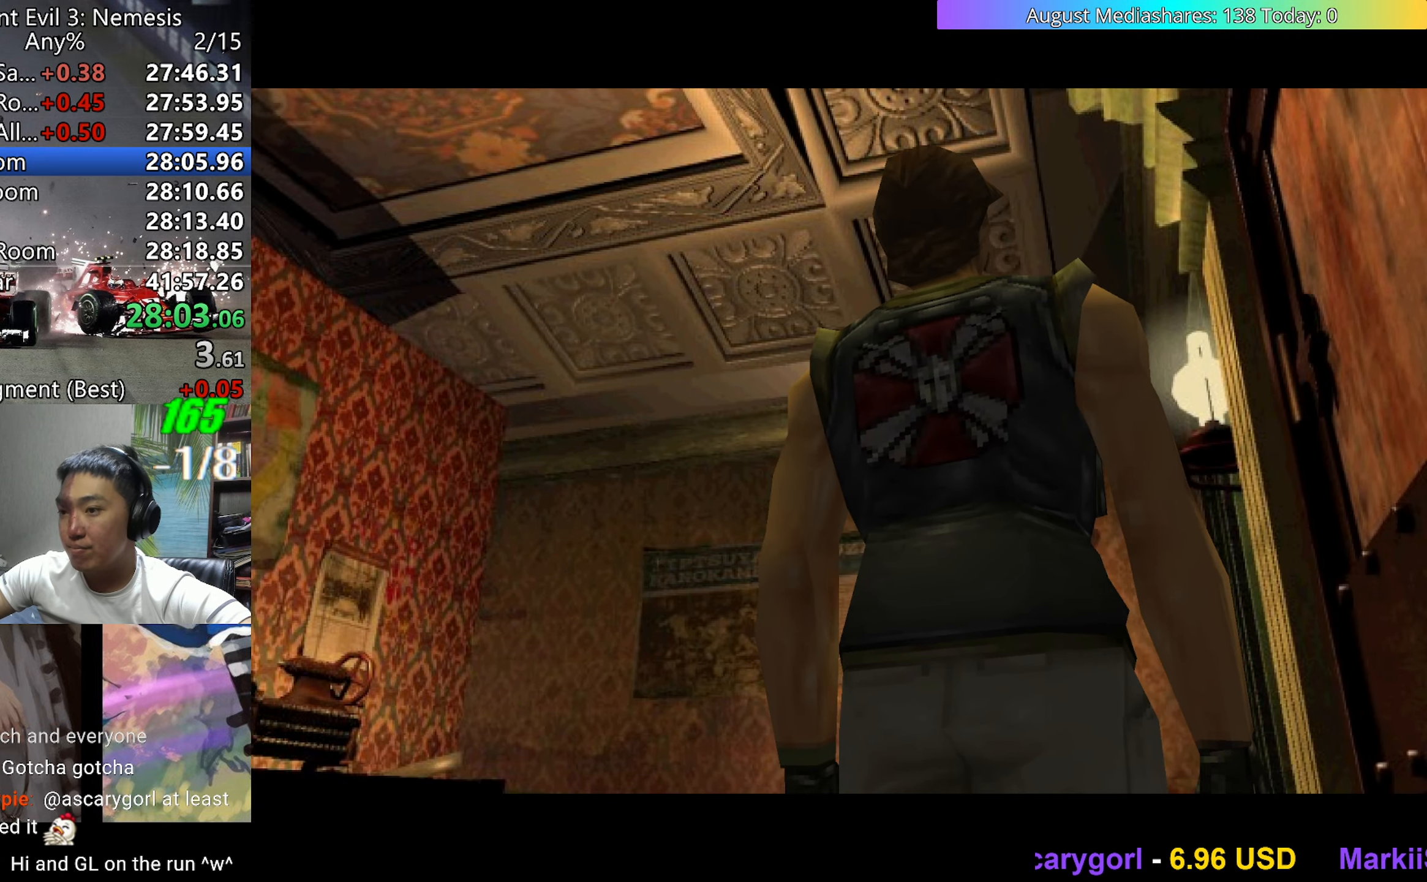
{"keys": ["left", "up", "v"], "events": [[200, "left", "up"], [350, "left", "down"]]}
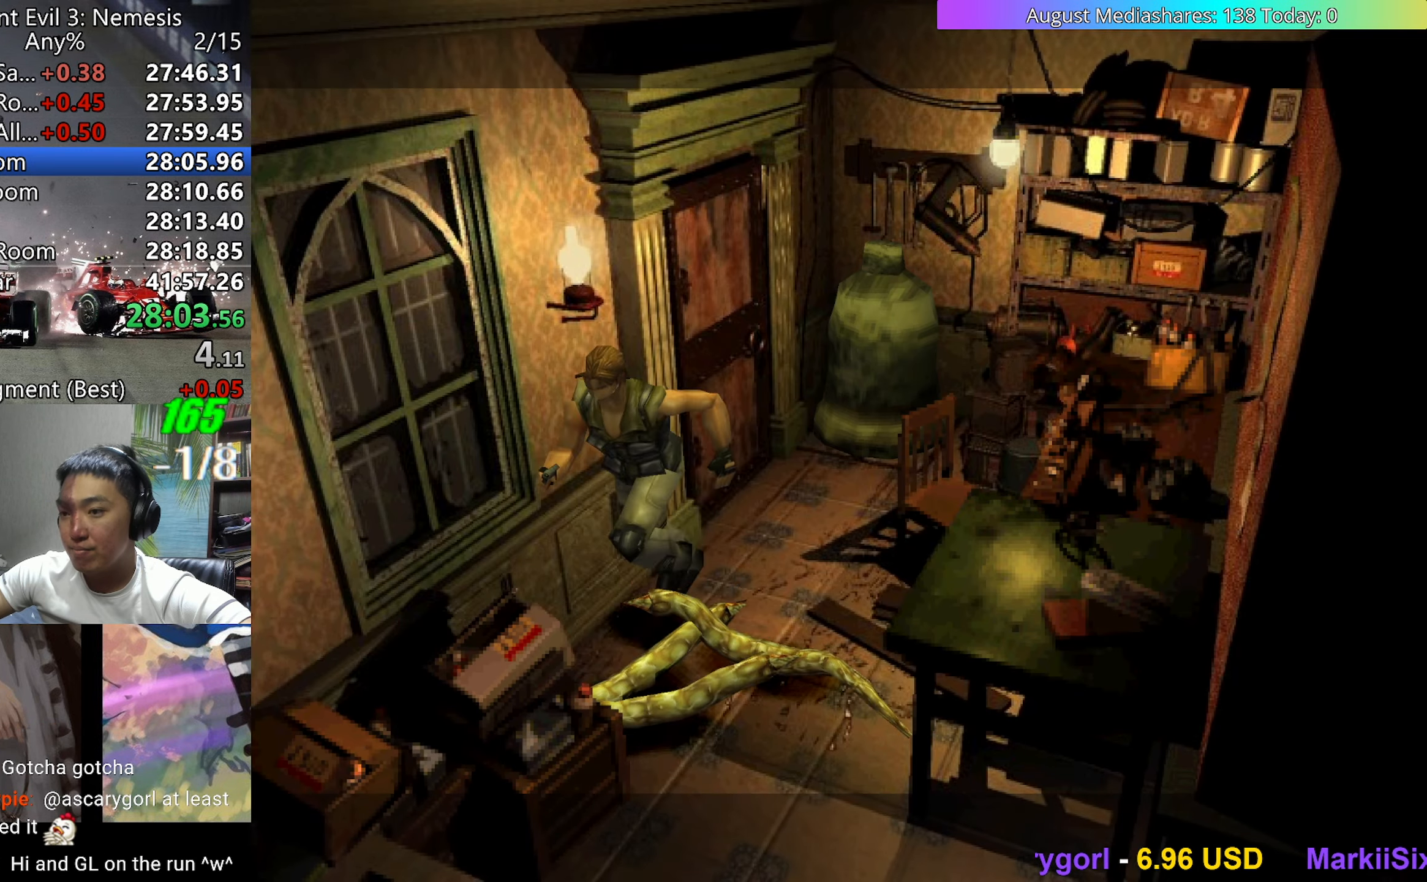
{"keys": ["up", "v"], "events": [[33, "left", "up"], [183, "left", "down"], [500, "left", "up"]]}
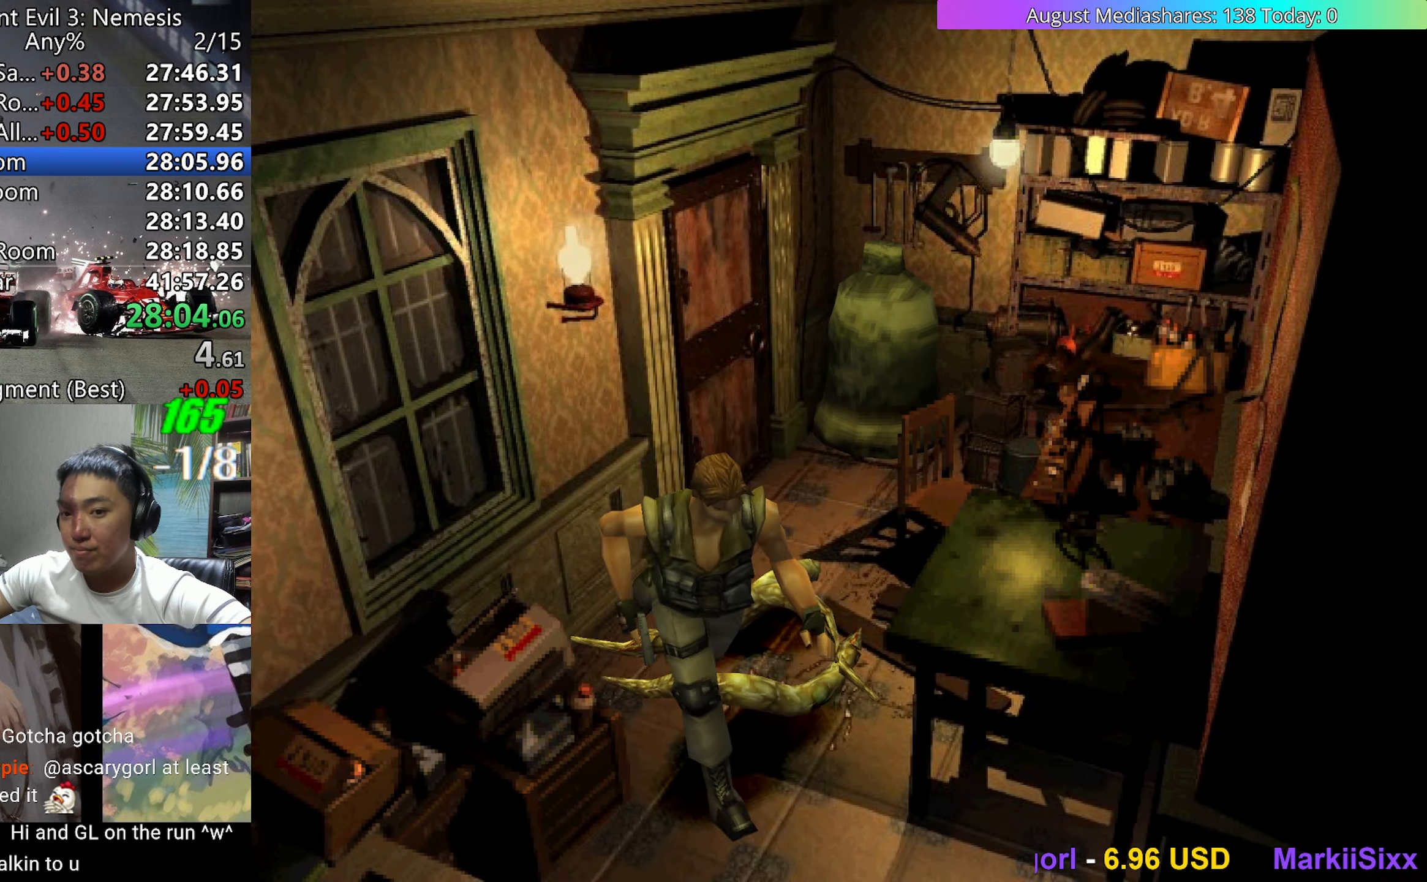
{"keys": ["up", "v"], "events": []}
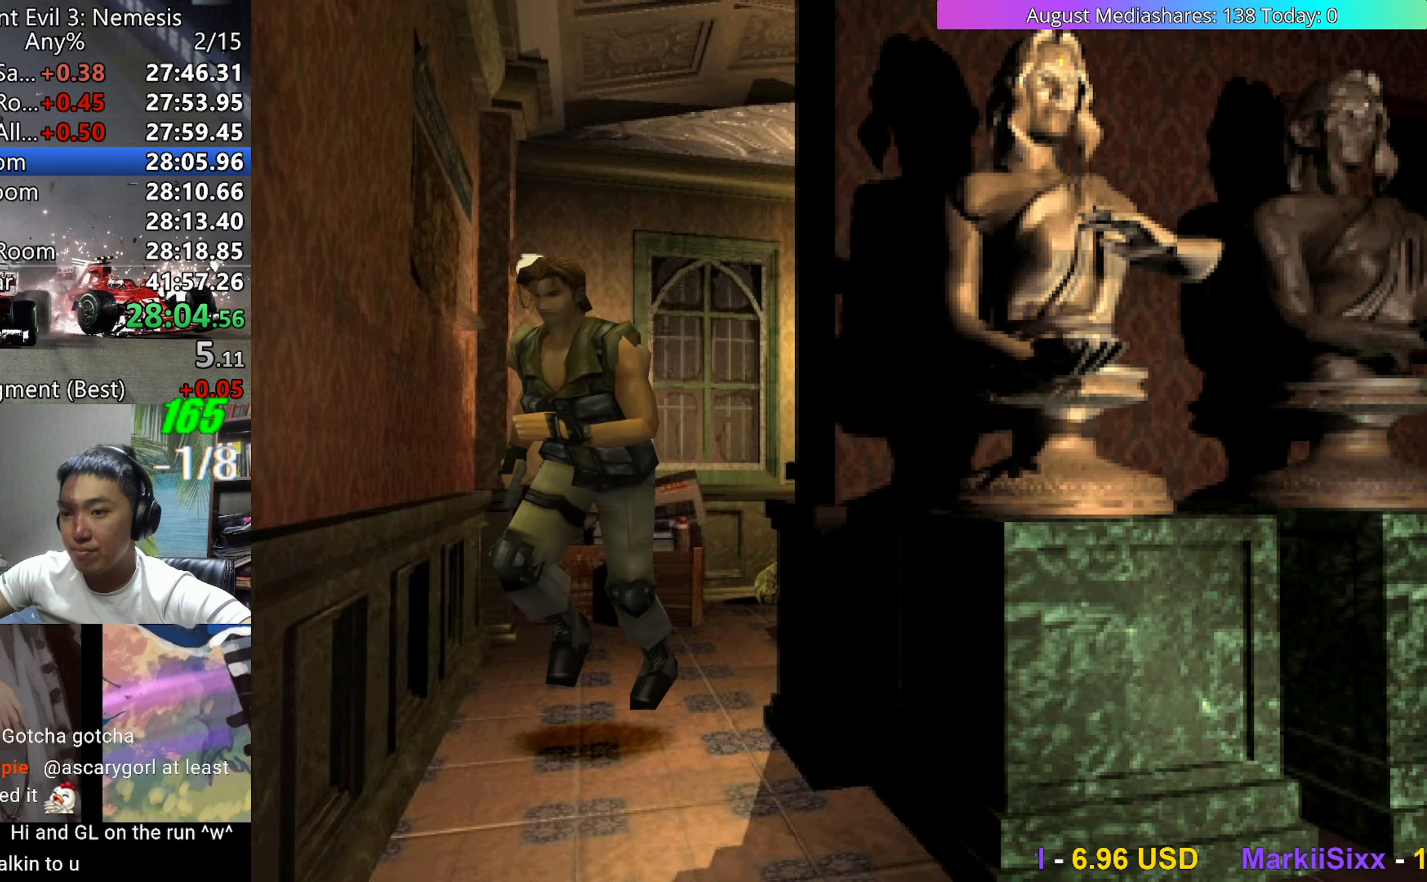
{"keys": ["up", "v"], "events": [[17, "left", "down"], [300, "left", "up"]]}
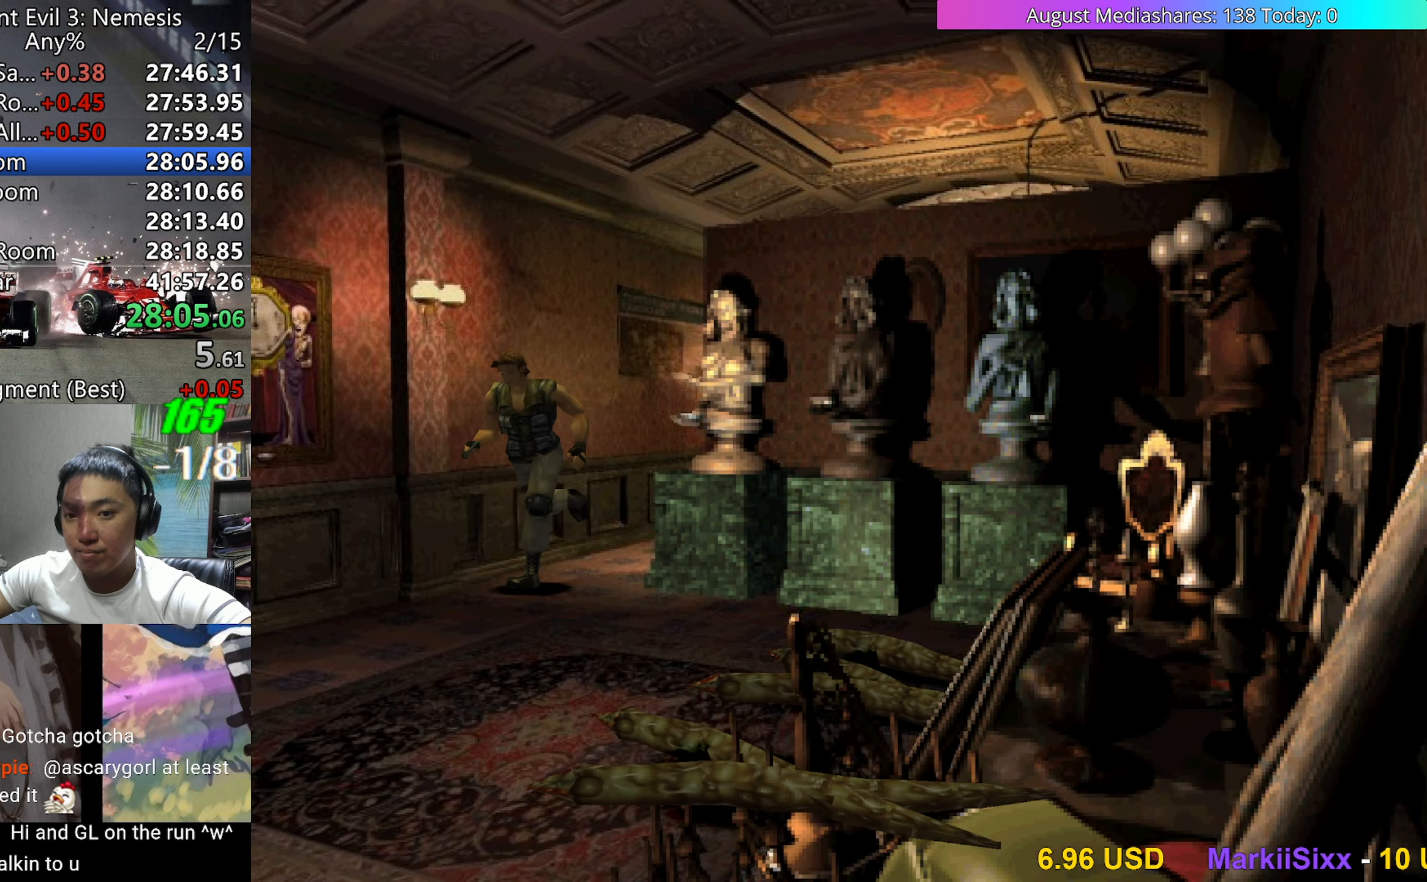
{"keys": ["up", "v"], "events": []}
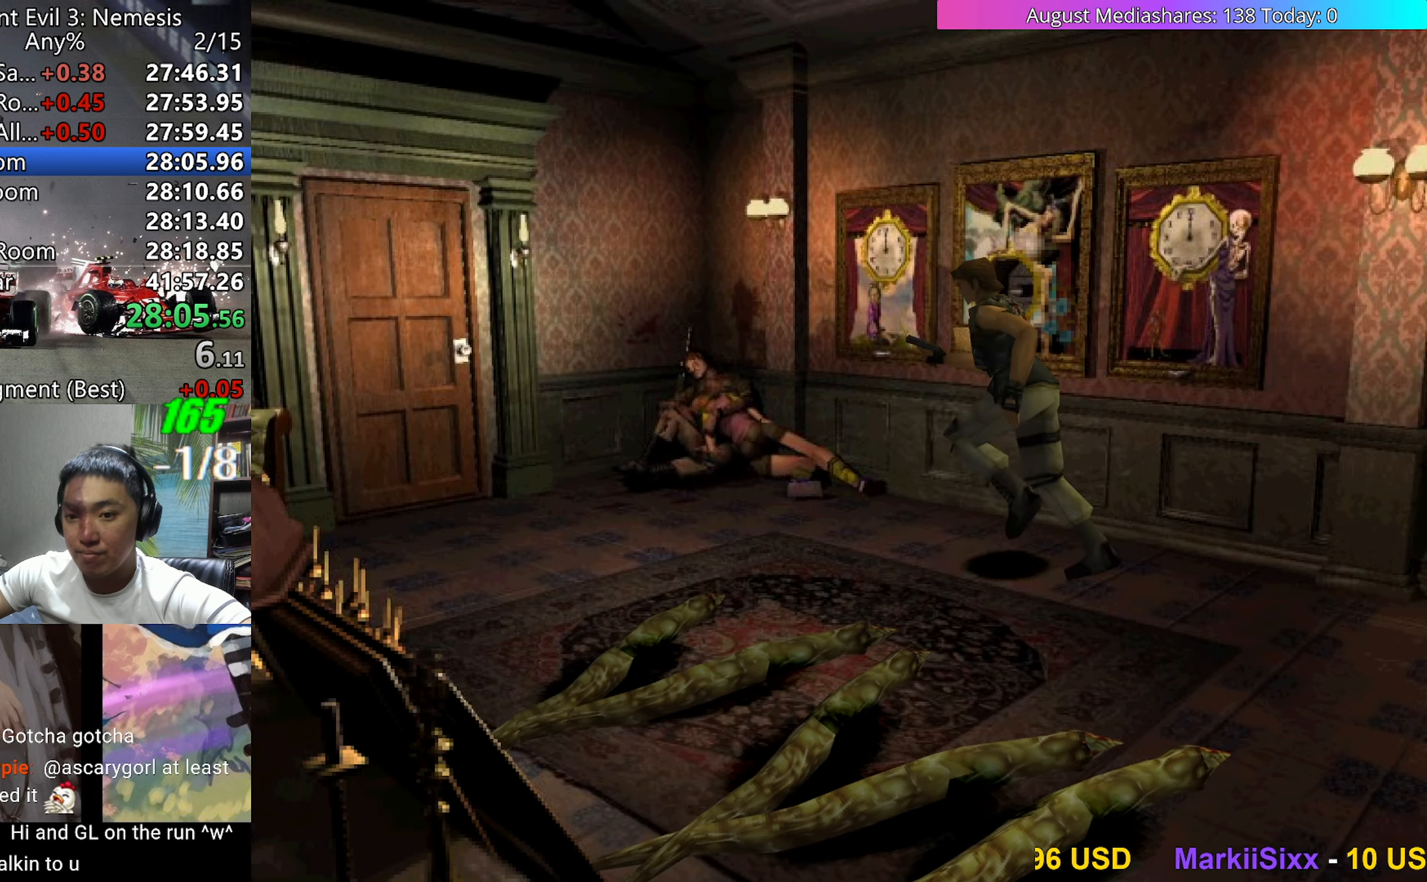
{"keys": ["left", "up", "v"], "events": [[150, "right", "down"], [233, "right", "up"], [433, "left", "down"]]}
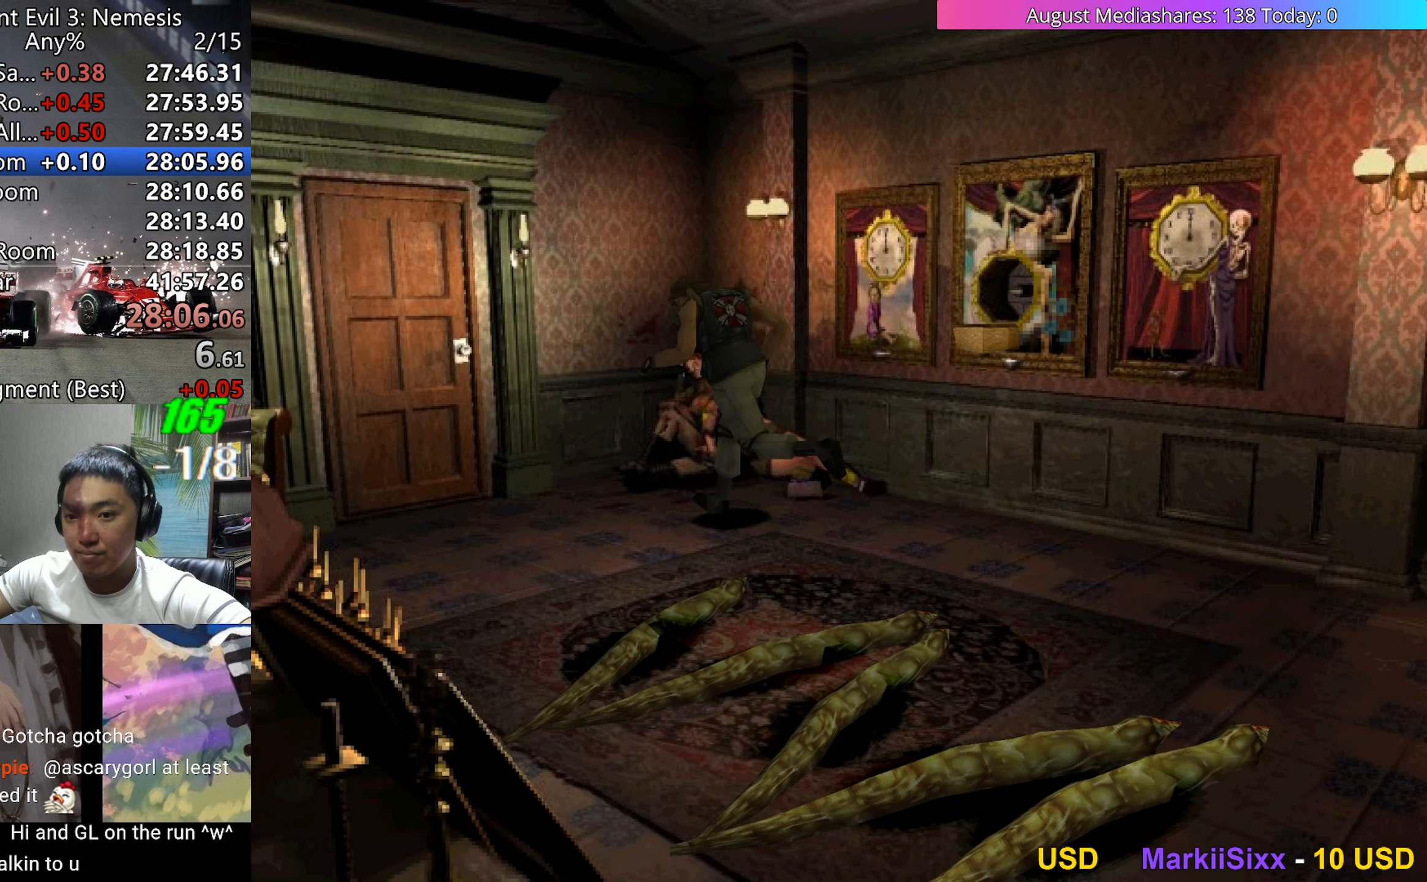
{"keys": ["c", "right", "up", "v"], "events": [[117, "left", "up"], [200, "c", "down"], [483, "right", "down"]]}